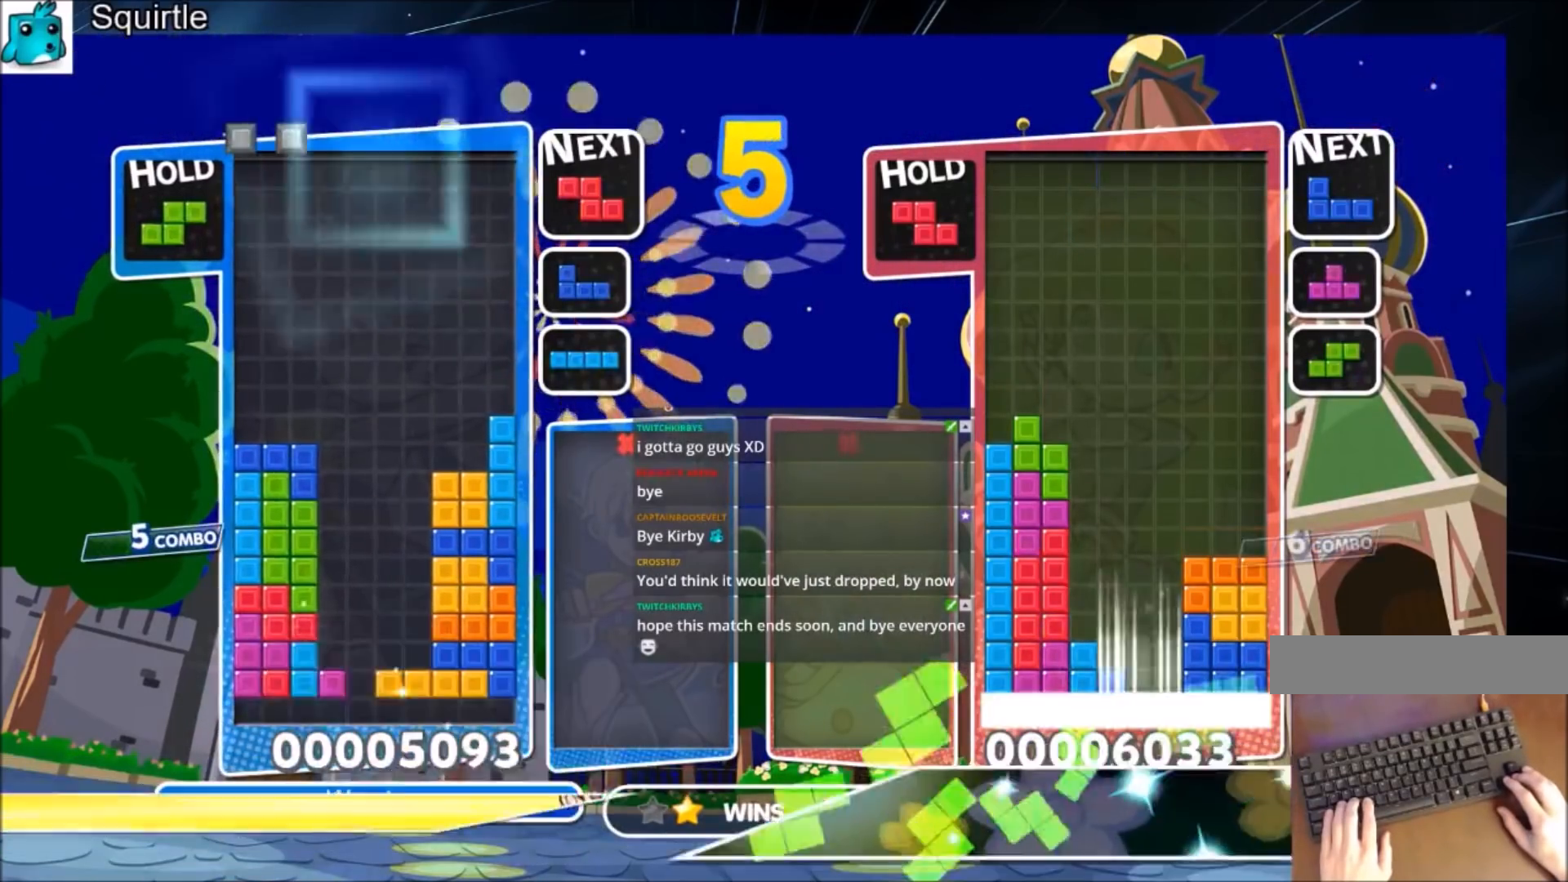
Gameplay with keyboard; each line is a JSON object with the keys held at the frame after it. "events" lists presses ("down") and releases ("up") of "c", "down", "left", "right", "shift", "up", "x" and "z" between this image and that frame as [ms after this image, input, new state], when the widget could be followed in between. No other keys are recorded. Mouse input is not recorded.
{"keys": ["c", "z"], "events": [[367, "c", "down"], [434, "z", "down"]]}
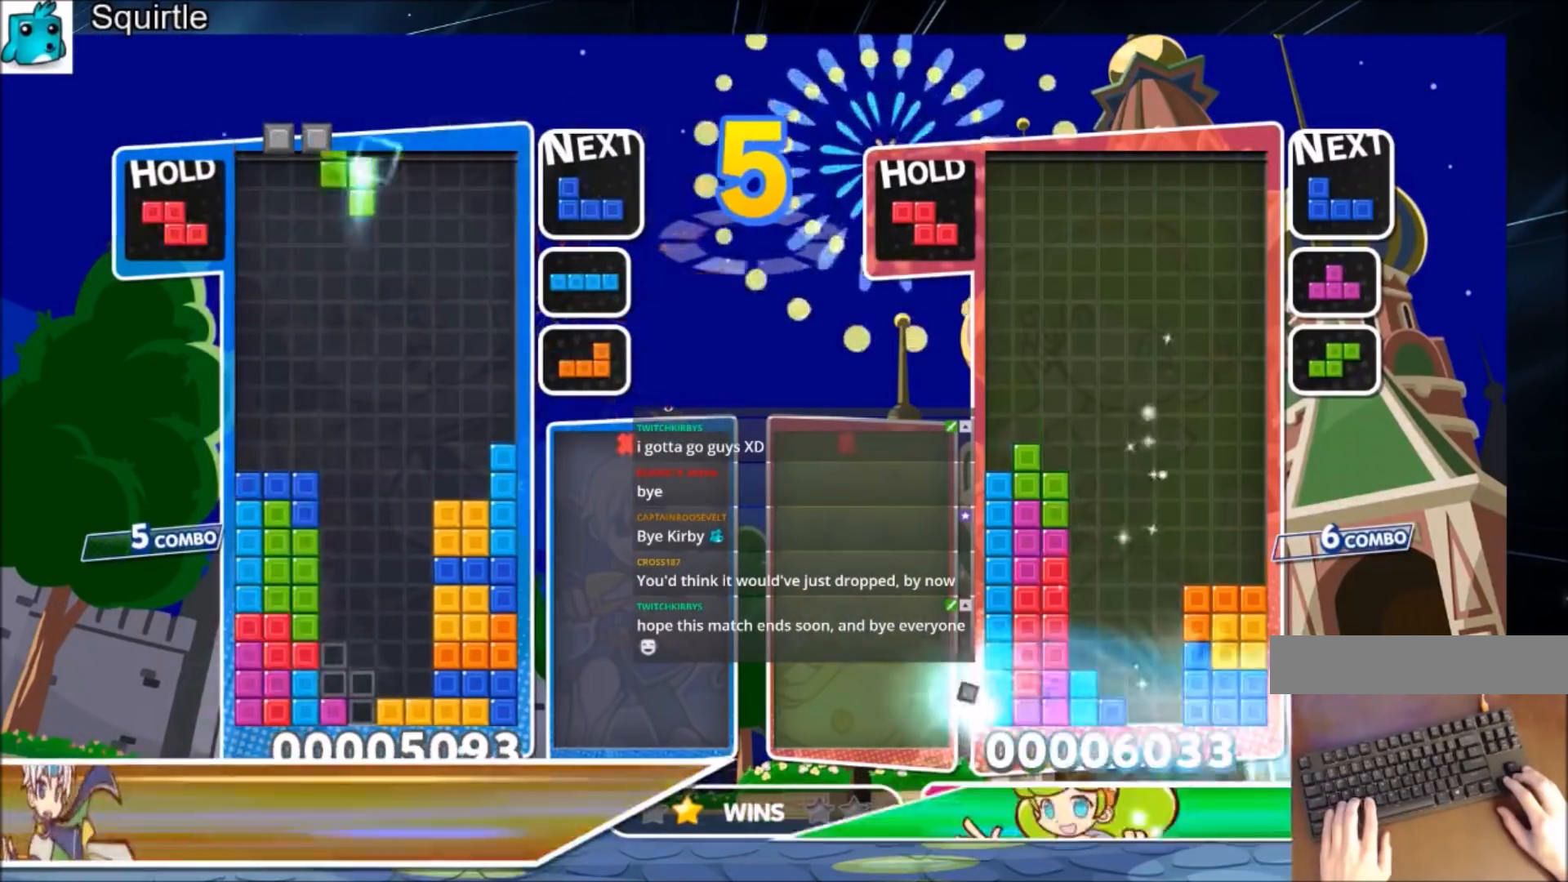
{"keys": ["down"], "events": [[67, "c", "up"], [101, "z", "up"], [167, "down", "down"], [234, "down", "up"], [334, "down", "down"], [401, "down", "up"], [468, "down", "down"]]}
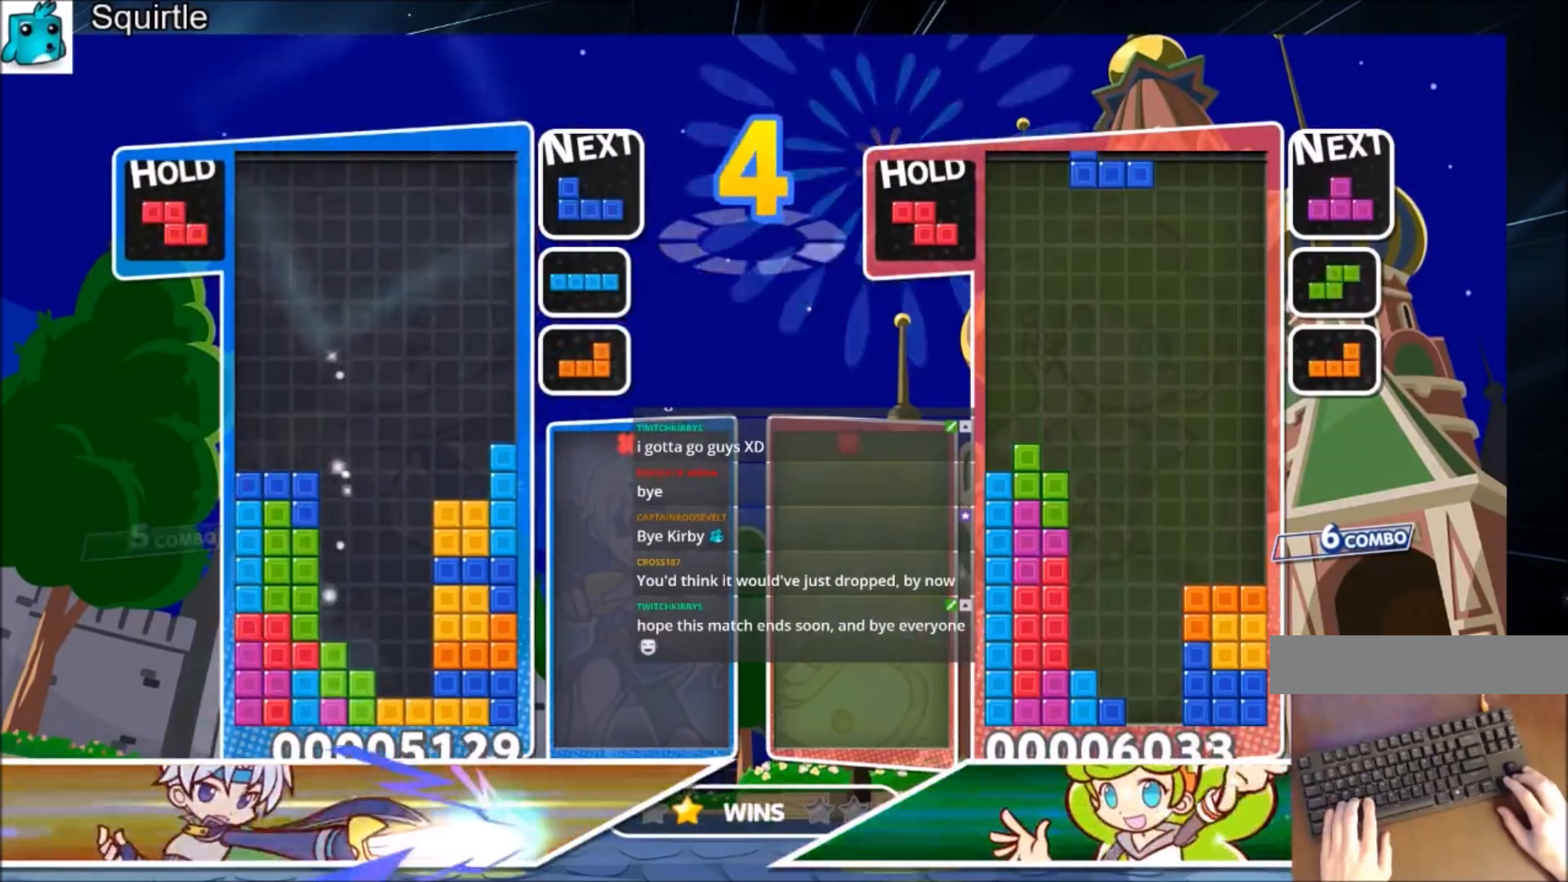
{"keys": [], "events": [[67, "down", "up"], [167, "down", "down"], [267, "down", "up"], [367, "down", "down"], [434, "down", "up"]]}
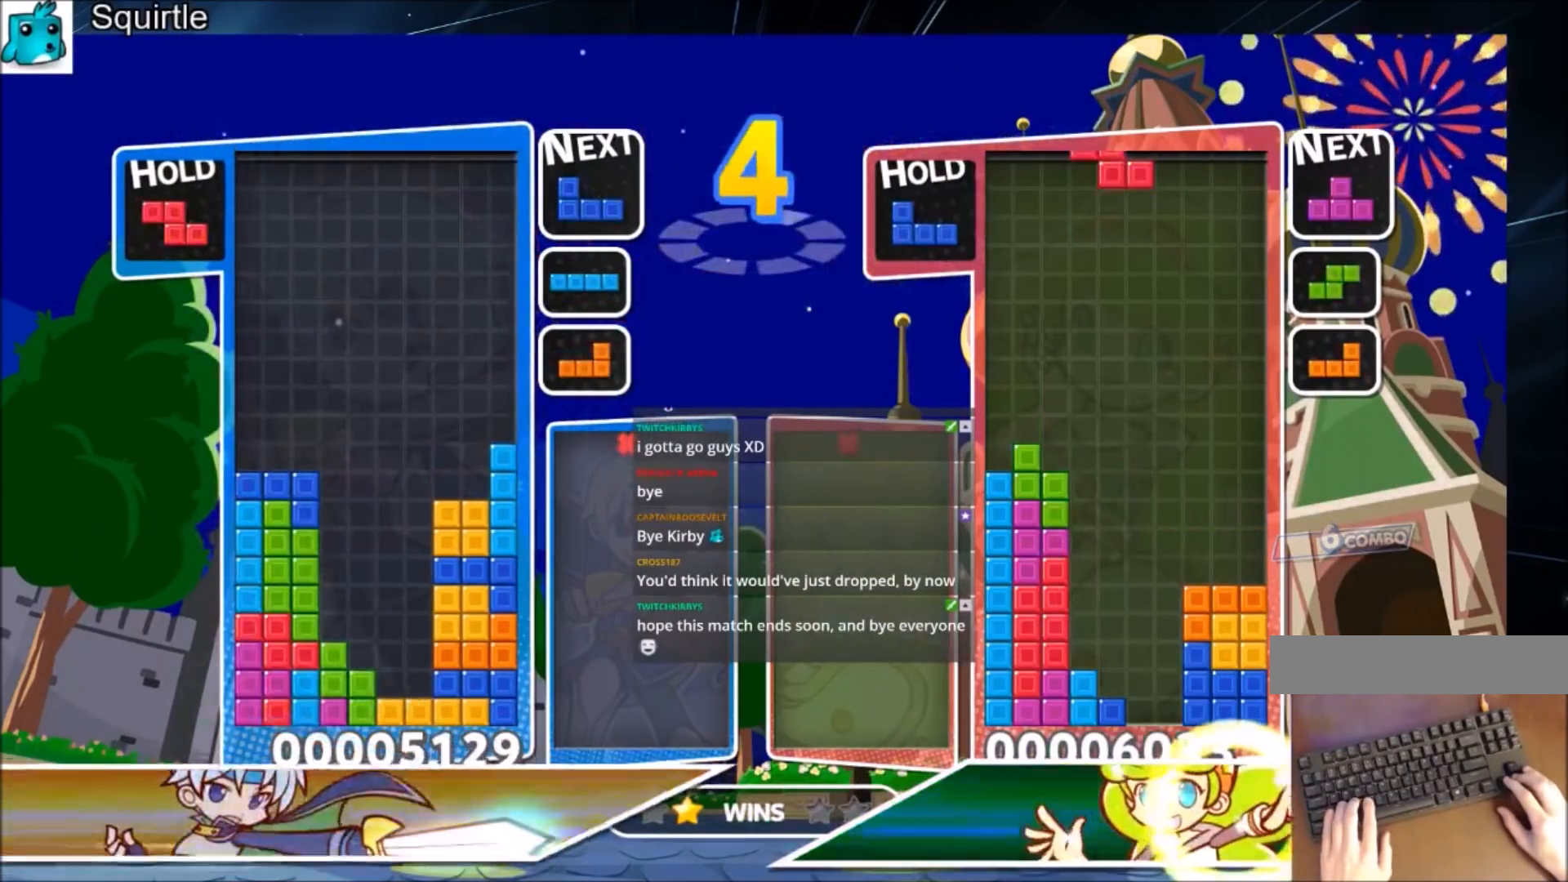
{"keys": [], "events": [[34, "down", "down"], [134, "down", "up"], [234, "down", "down"], [334, "down", "up"], [401, "down", "down"], [501, "down", "up"]]}
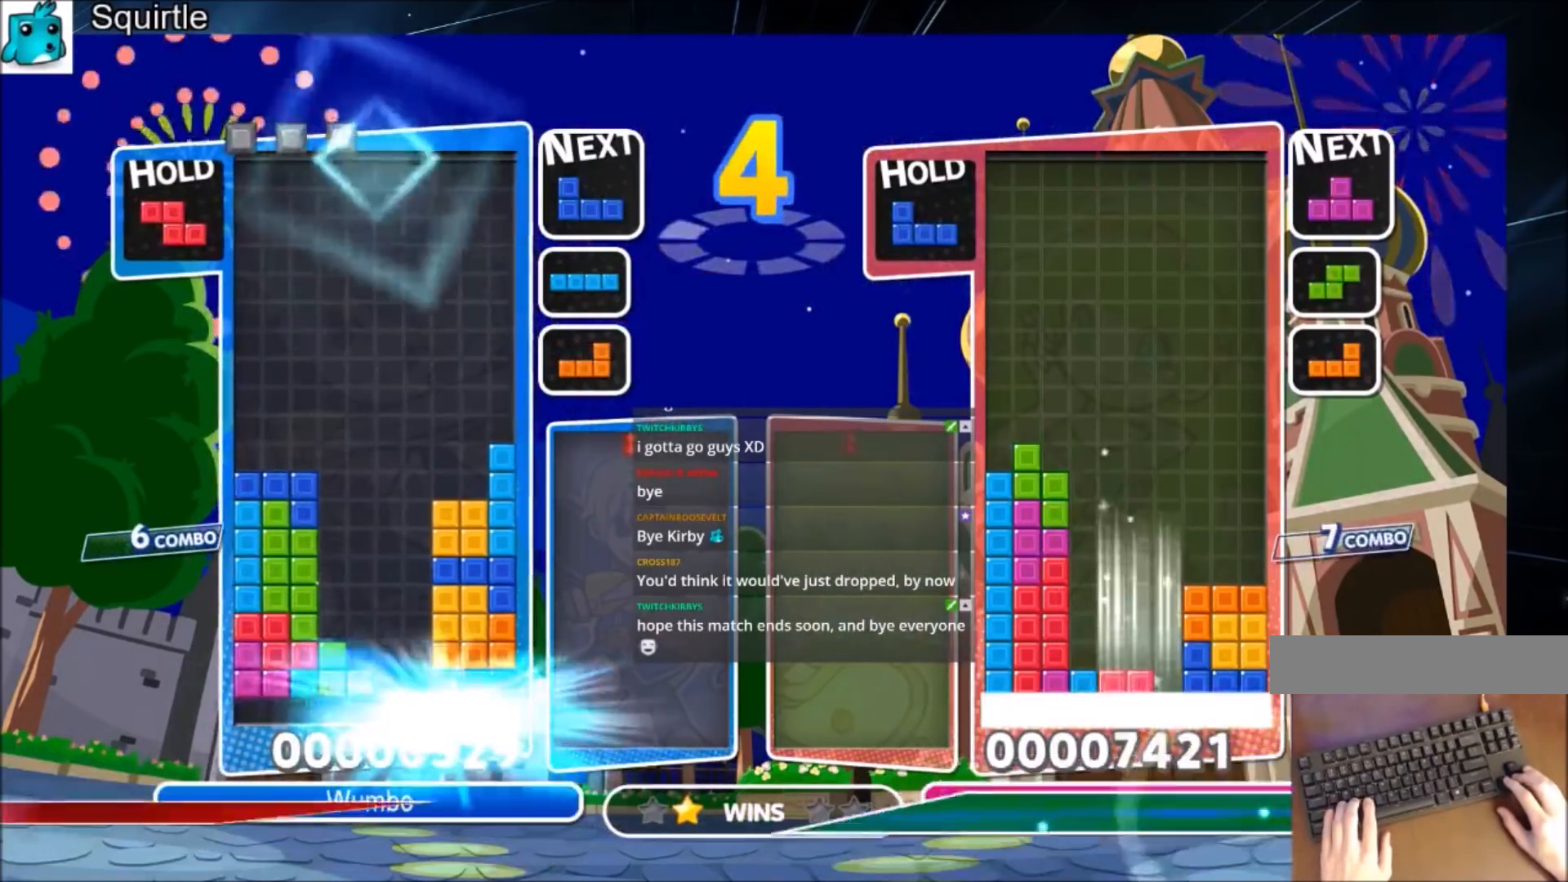
{"keys": ["c", "right"], "events": [[300, "c", "down"], [434, "right", "down"]]}
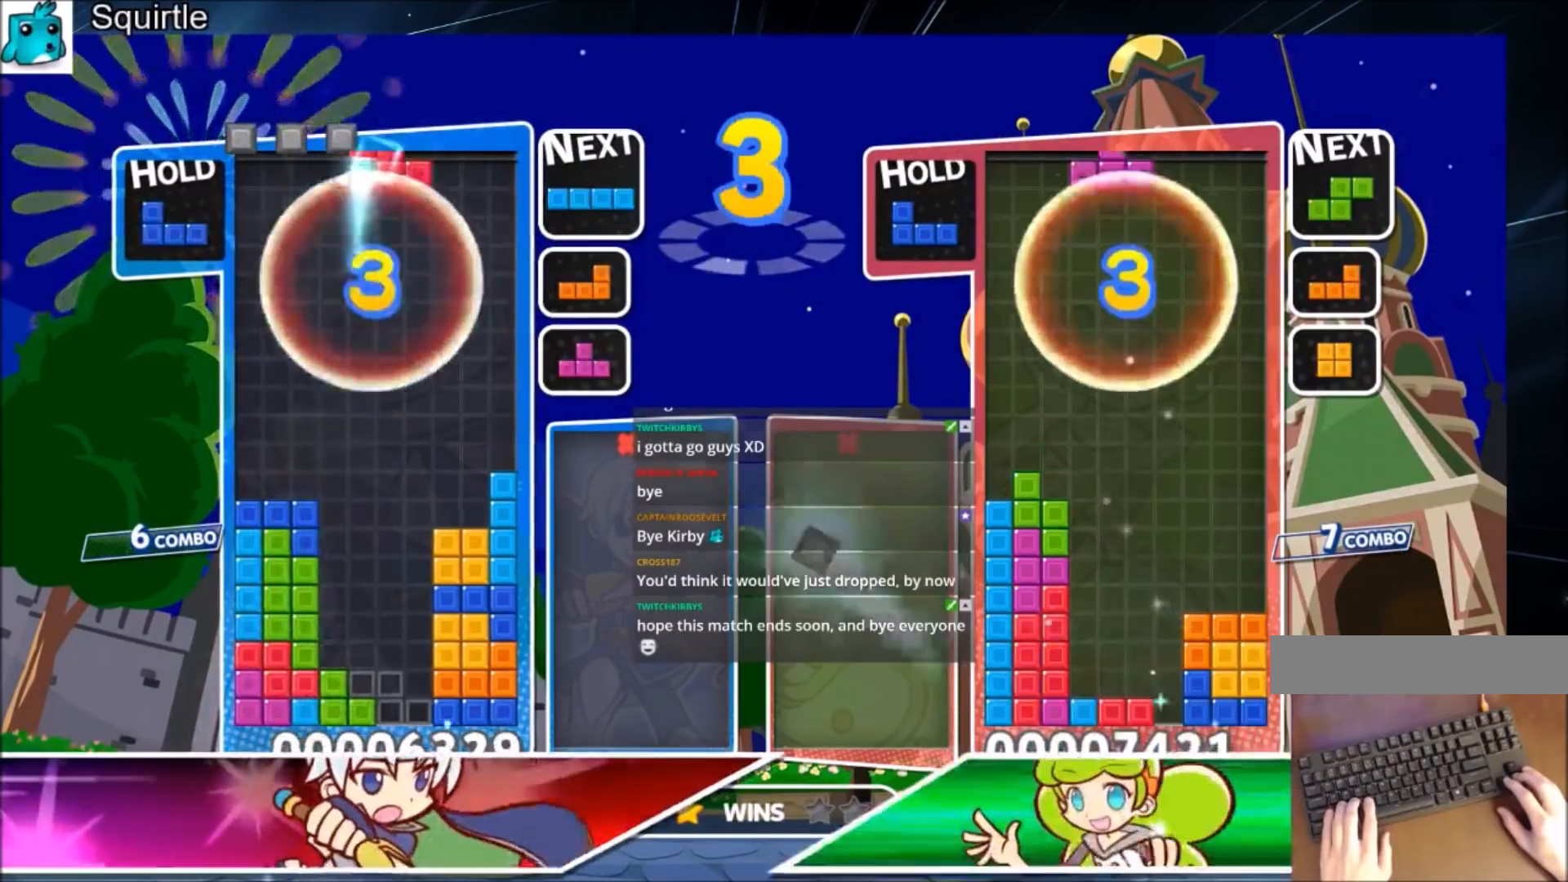
{"keys": ["down"], "events": [[34, "c", "up"], [34, "right", "up"], [134, "down", "down"], [201, "down", "up"], [301, "down", "down"], [401, "down", "up"], [434, "down", "down"]]}
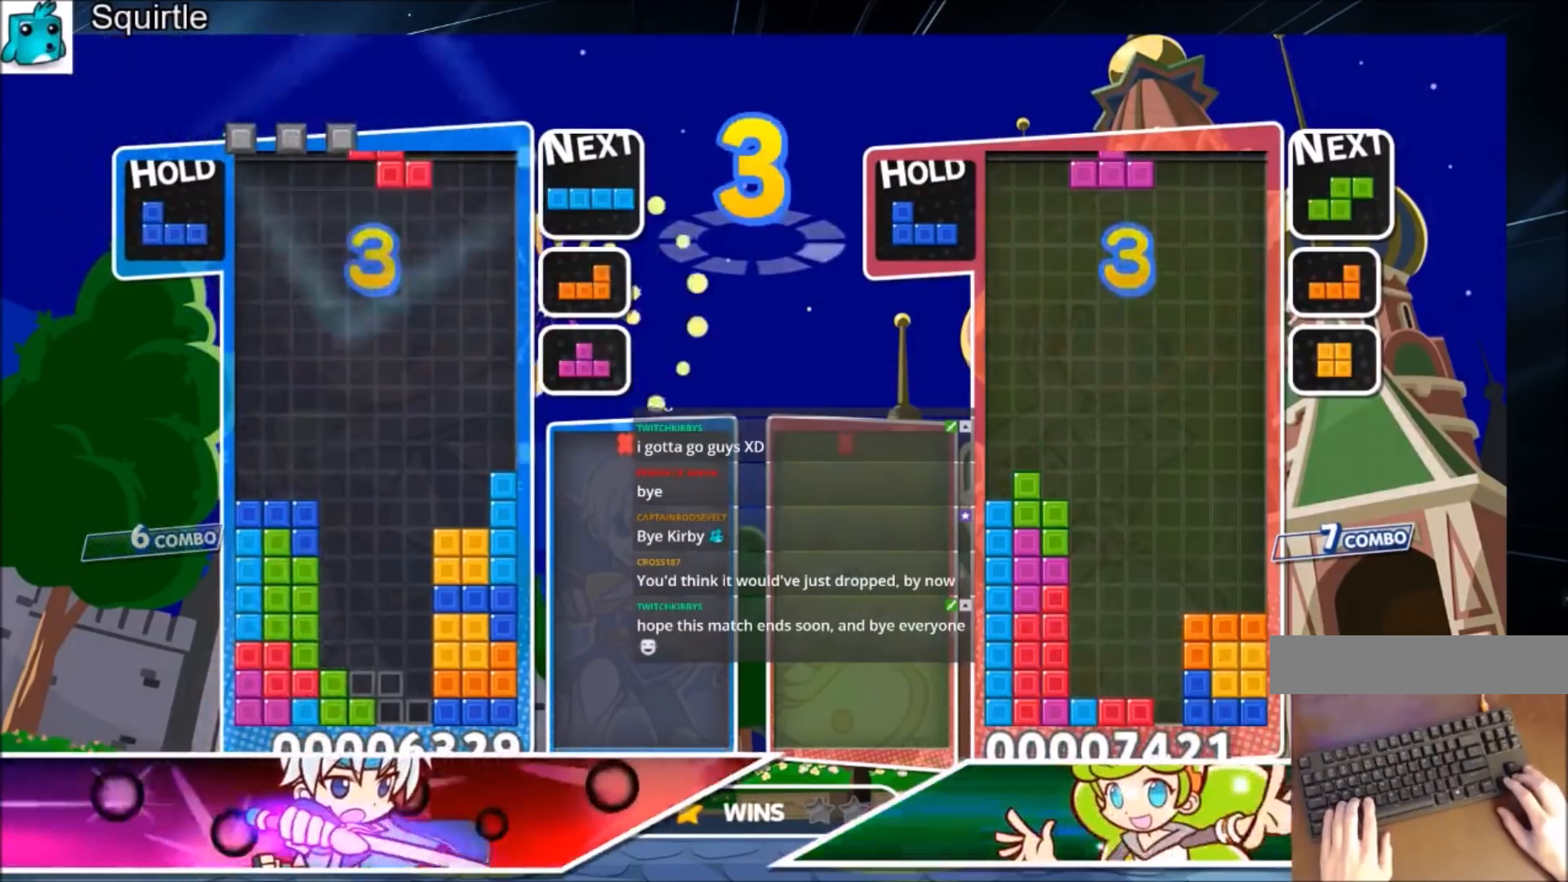
{"keys": [], "events": [[33, "down", "up"], [133, "down", "down"], [167, "down", "up"], [267, "down", "down"], [367, "down", "up"], [400, "down", "down"], [500, "down", "up"]]}
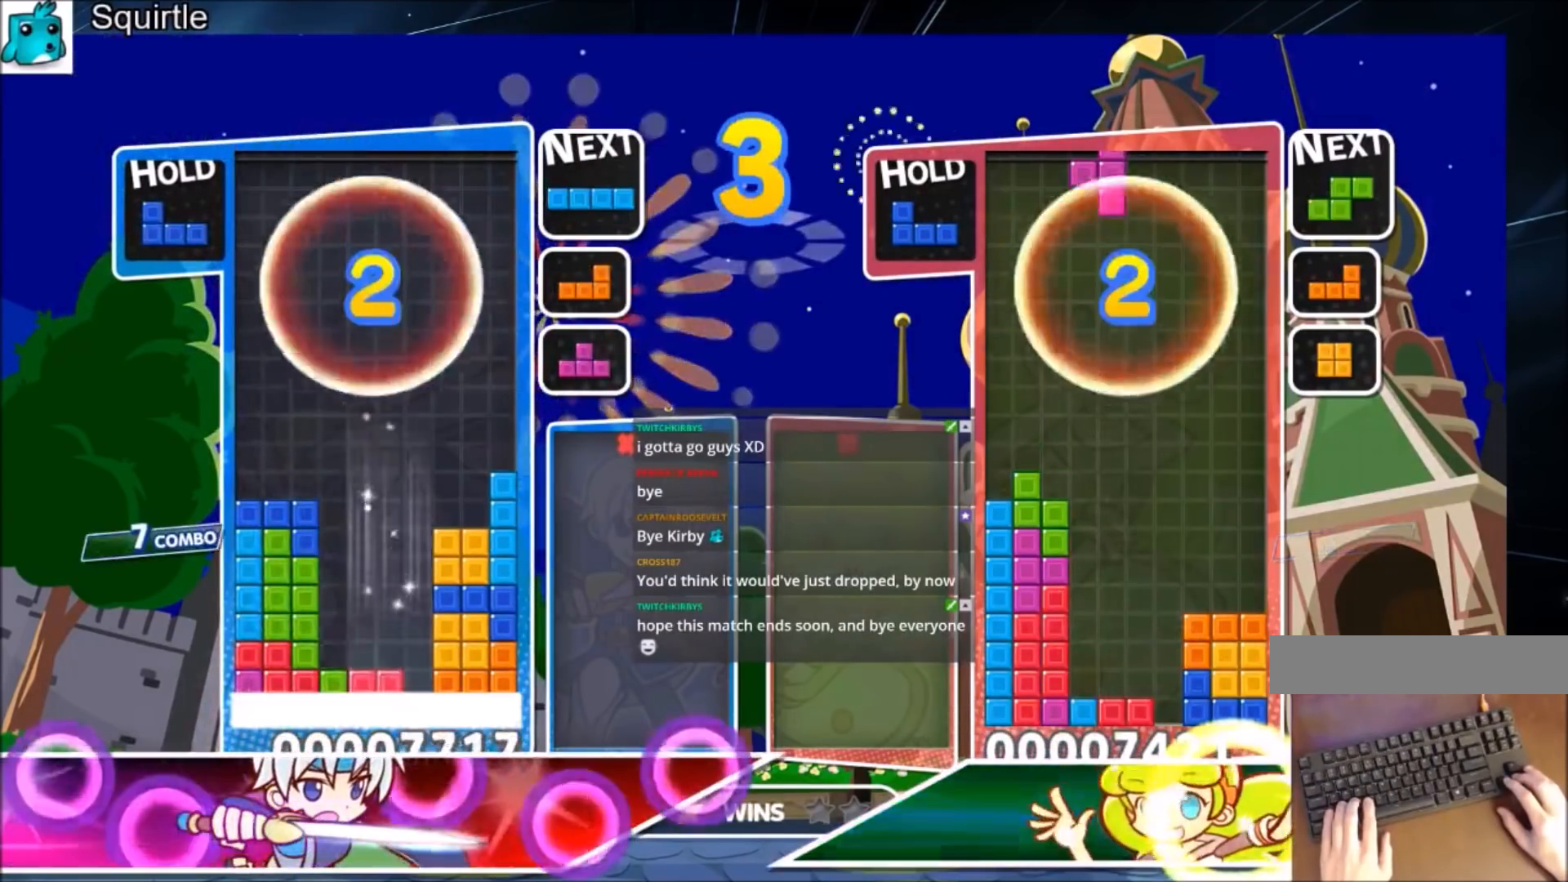
{"keys": [], "events": [[67, "down", "down"], [167, "down", "up"], [201, "down", "down"], [301, "down", "up"], [401, "down", "down"], [434, "down", "up"]]}
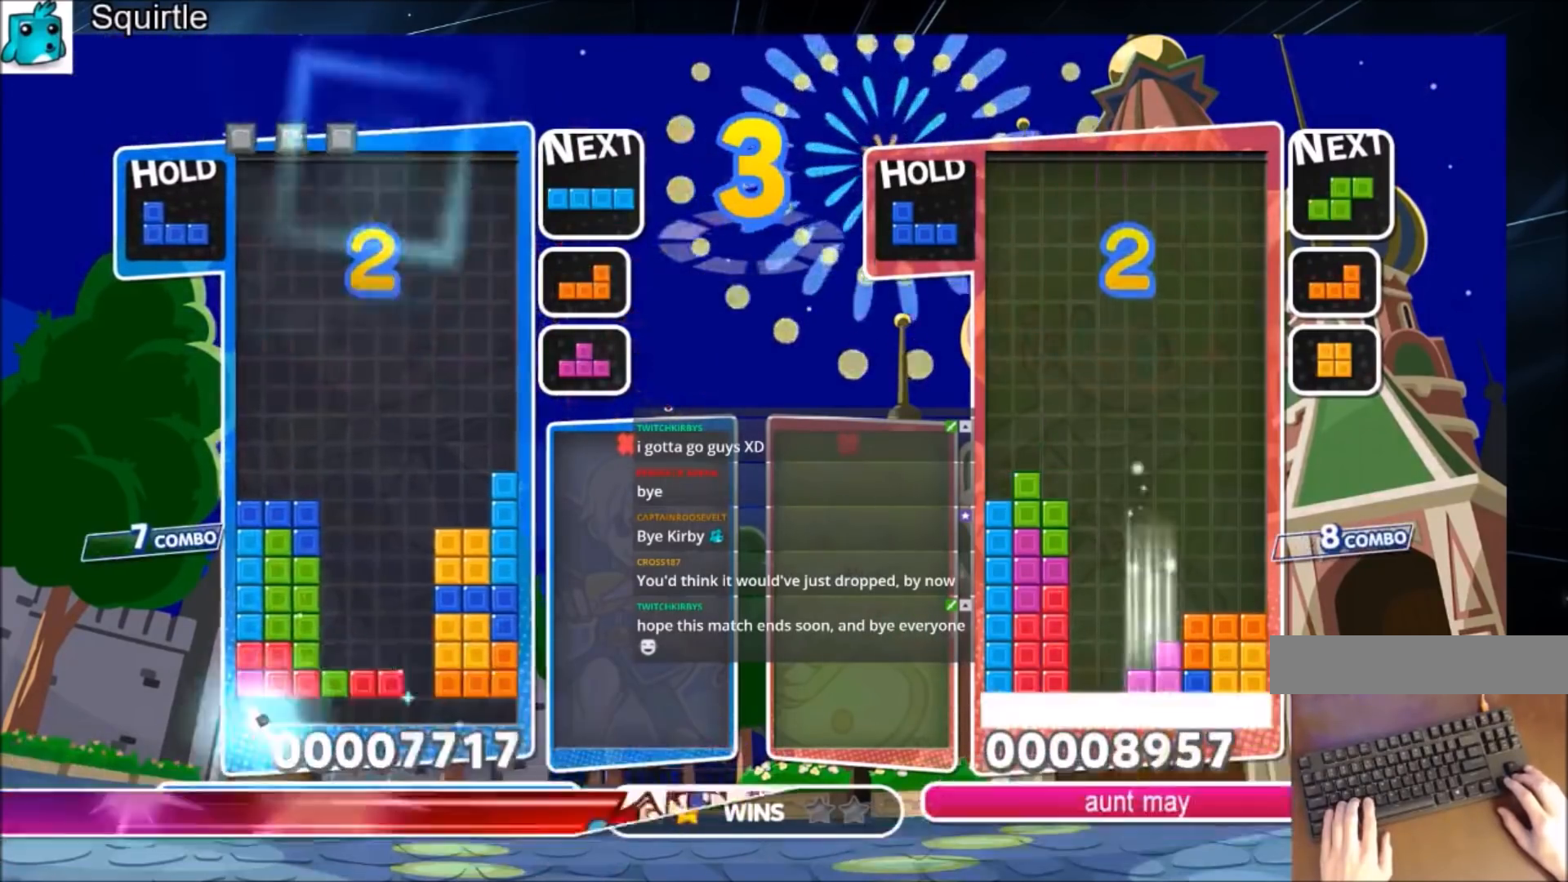
{"keys": ["down"], "events": [[33, "down", "down"], [67, "down", "up"], [167, "down", "down"], [267, "down", "up"], [300, "down", "down"], [400, "down", "up"], [434, "down", "down"]]}
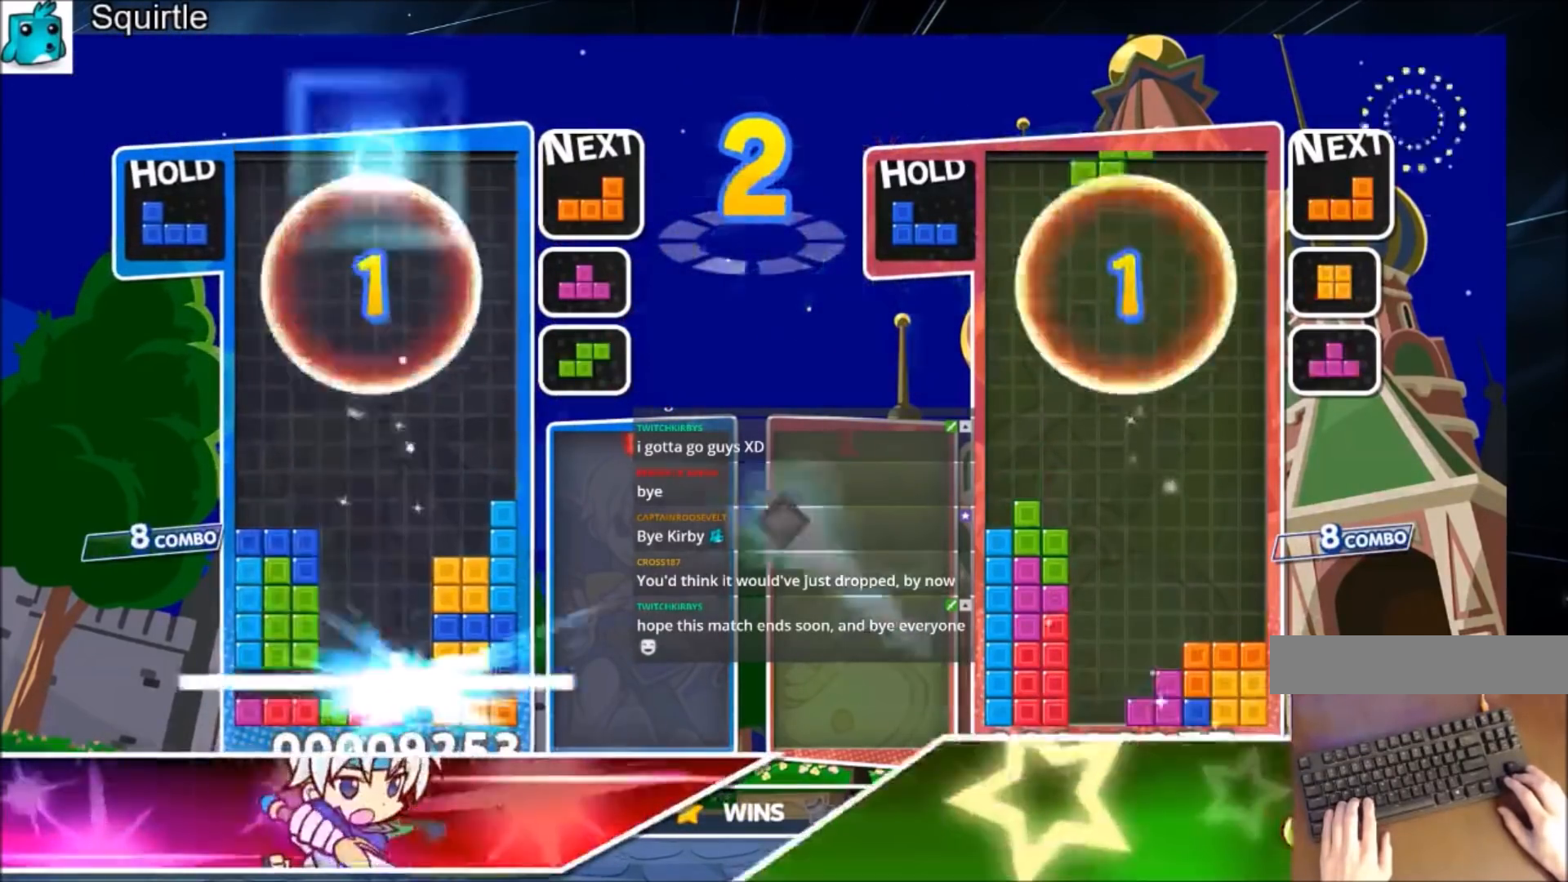
{"keys": [], "events": [[34, "down", "up"]]}
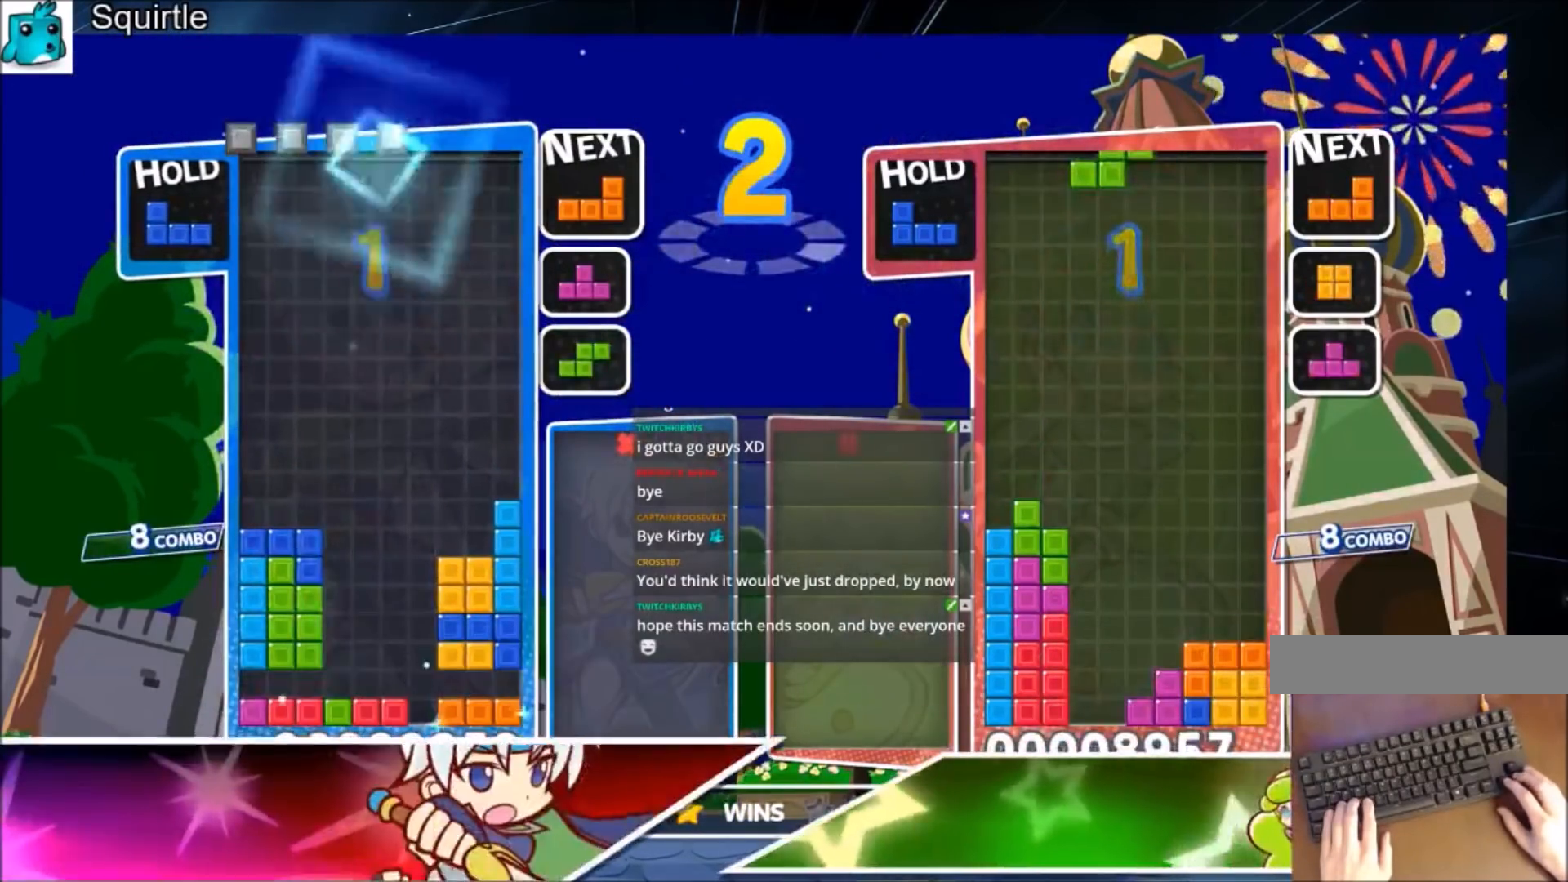
{"keys": [], "events": []}
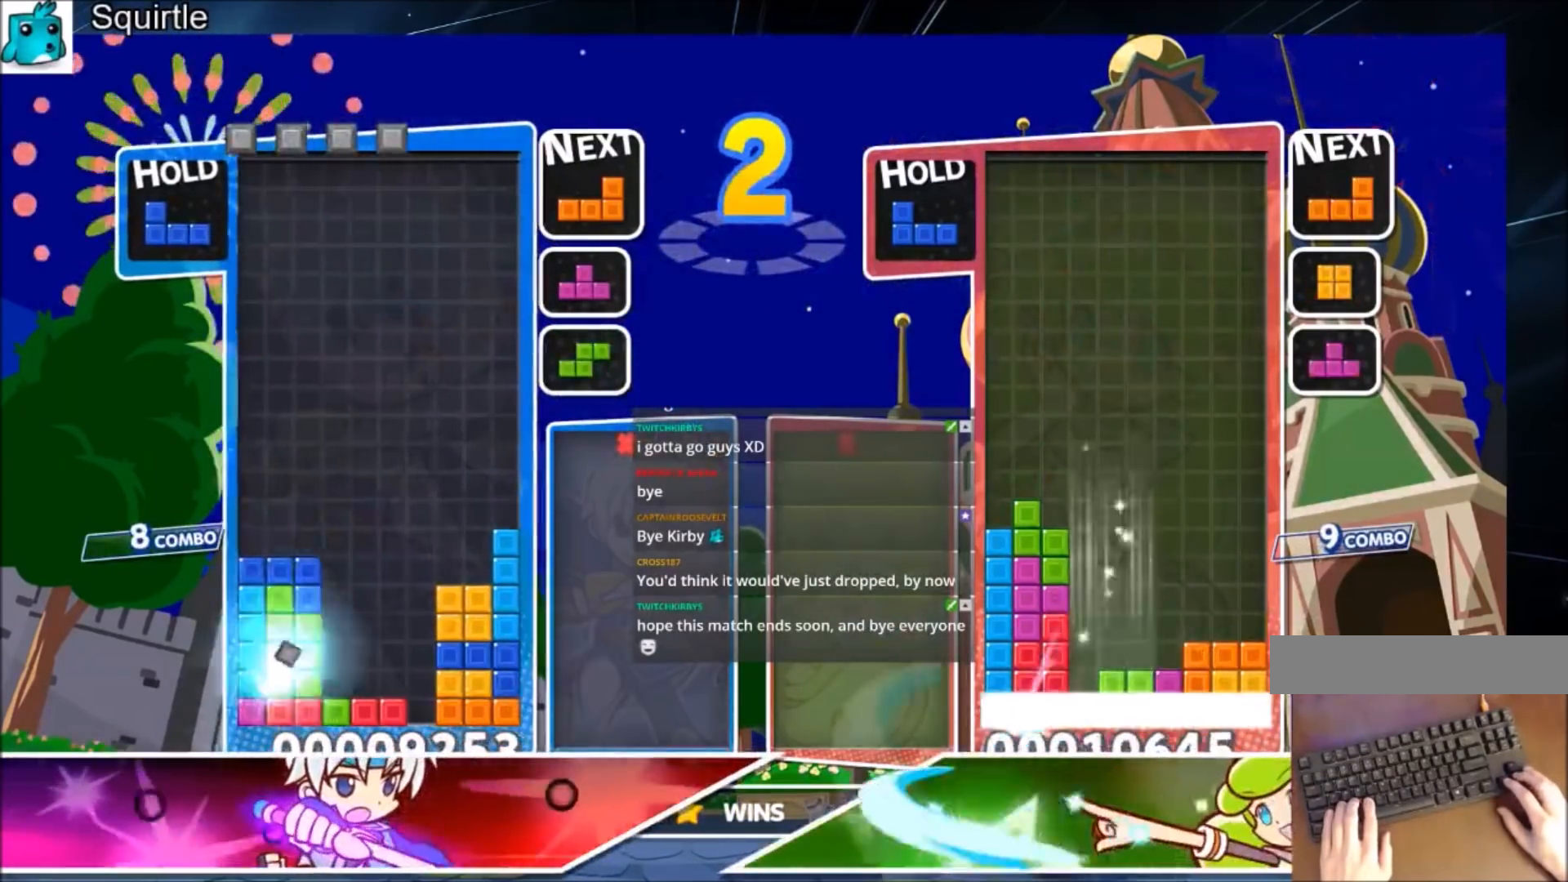
{"keys": ["x"], "events": [[167, "c", "down"], [201, "x", "down"], [267, "right", "down"], [367, "c", "up"], [367, "right", "up"], [367, "x", "up"], [401, "x", "down"]]}
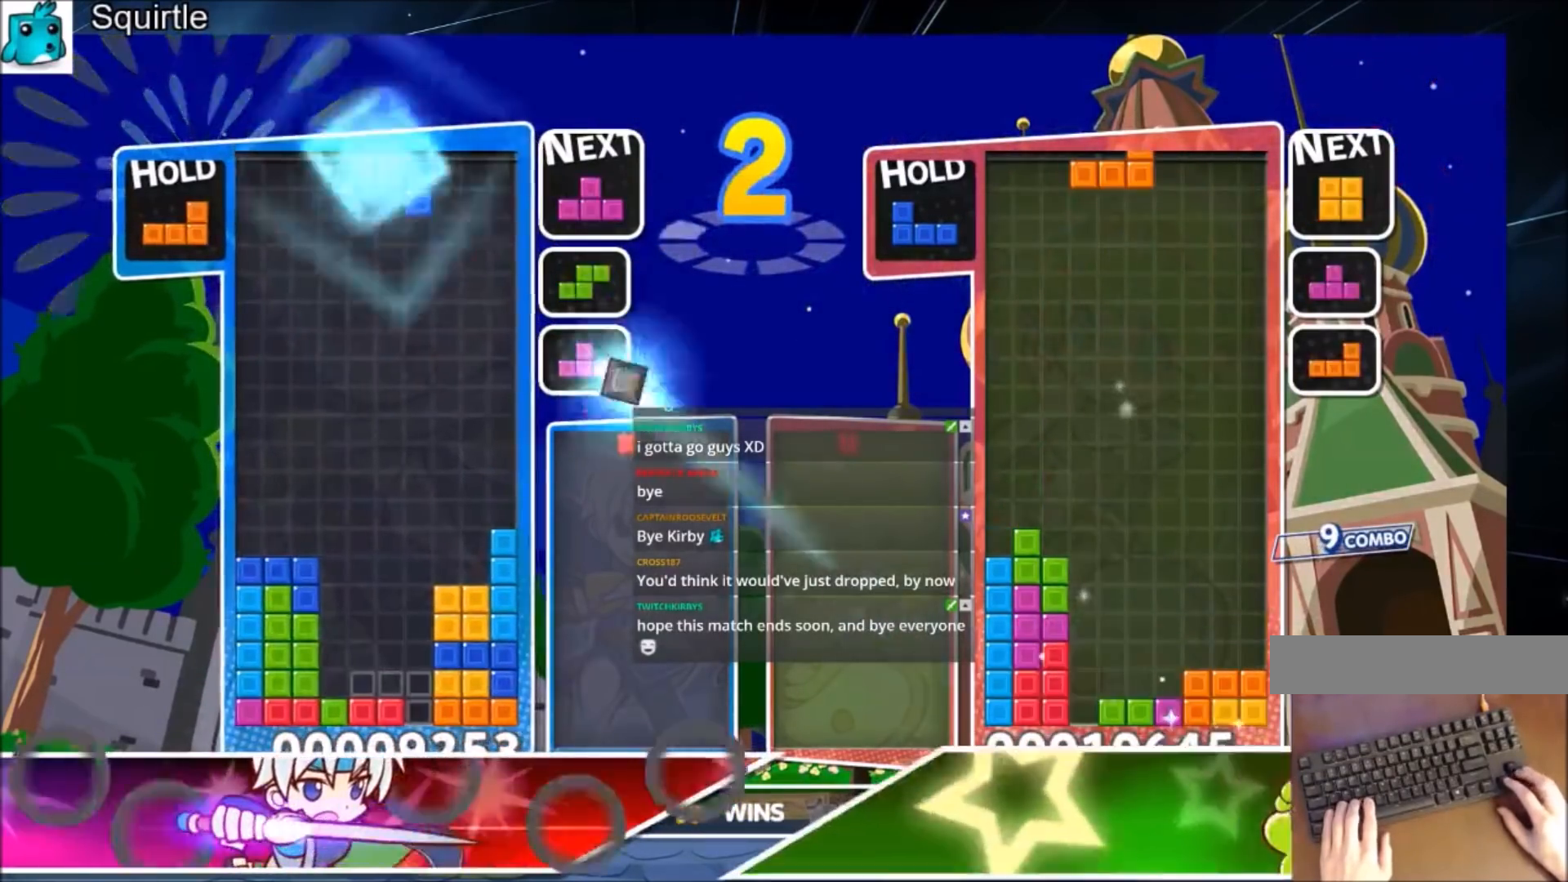
{"keys": ["up"], "events": [[33, "up", "down"], [100, "x", "up"], [133, "up", "up"], [334, "up", "down"]]}
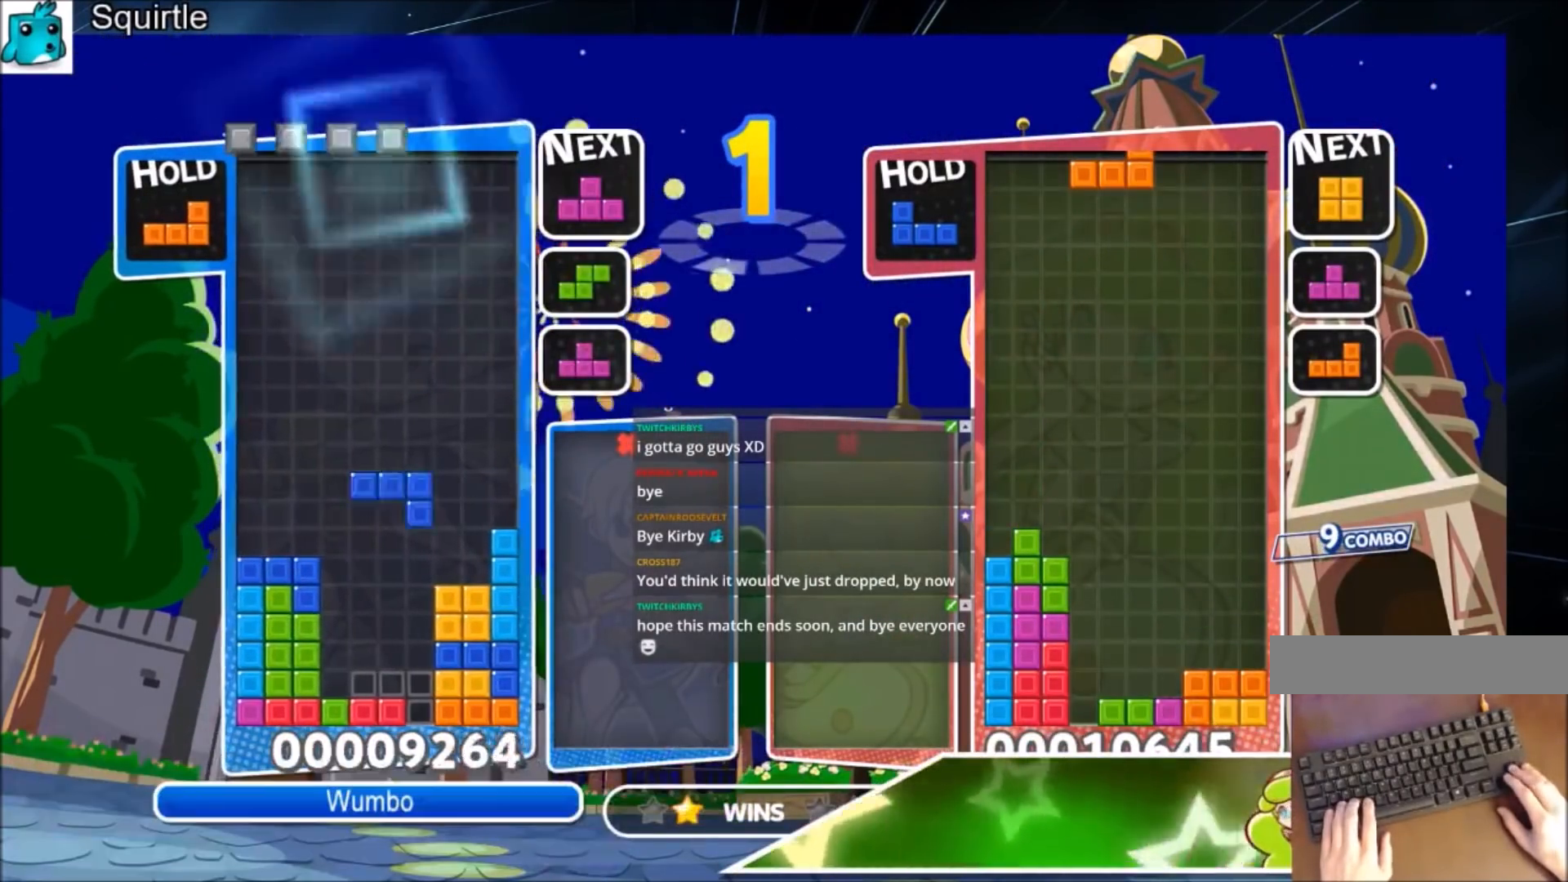
{"keys": ["up"], "events": []}
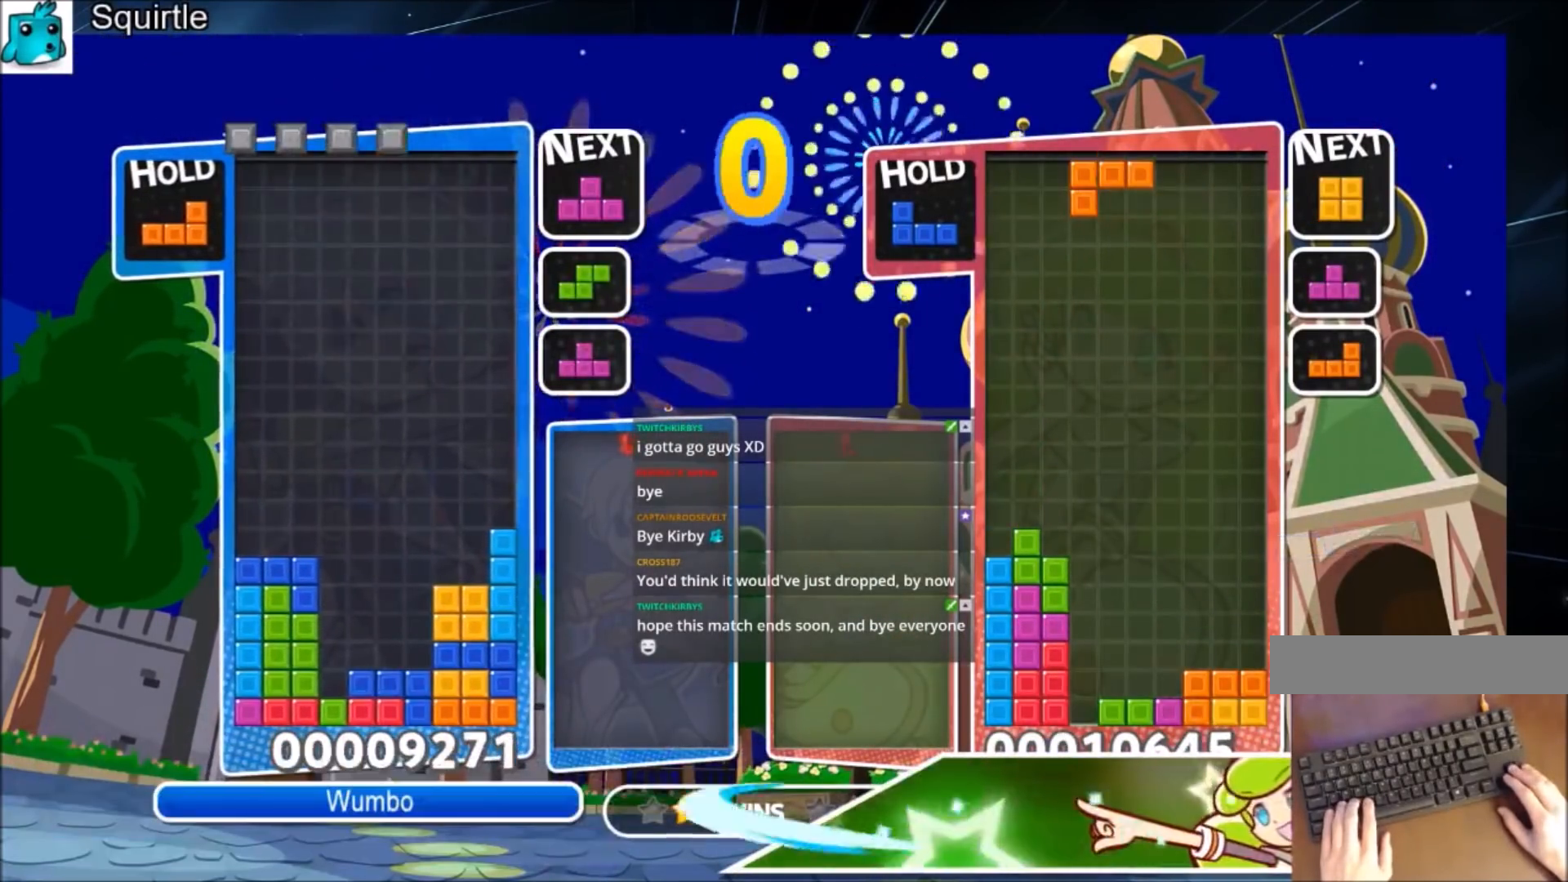
{"keys": ["up"], "events": []}
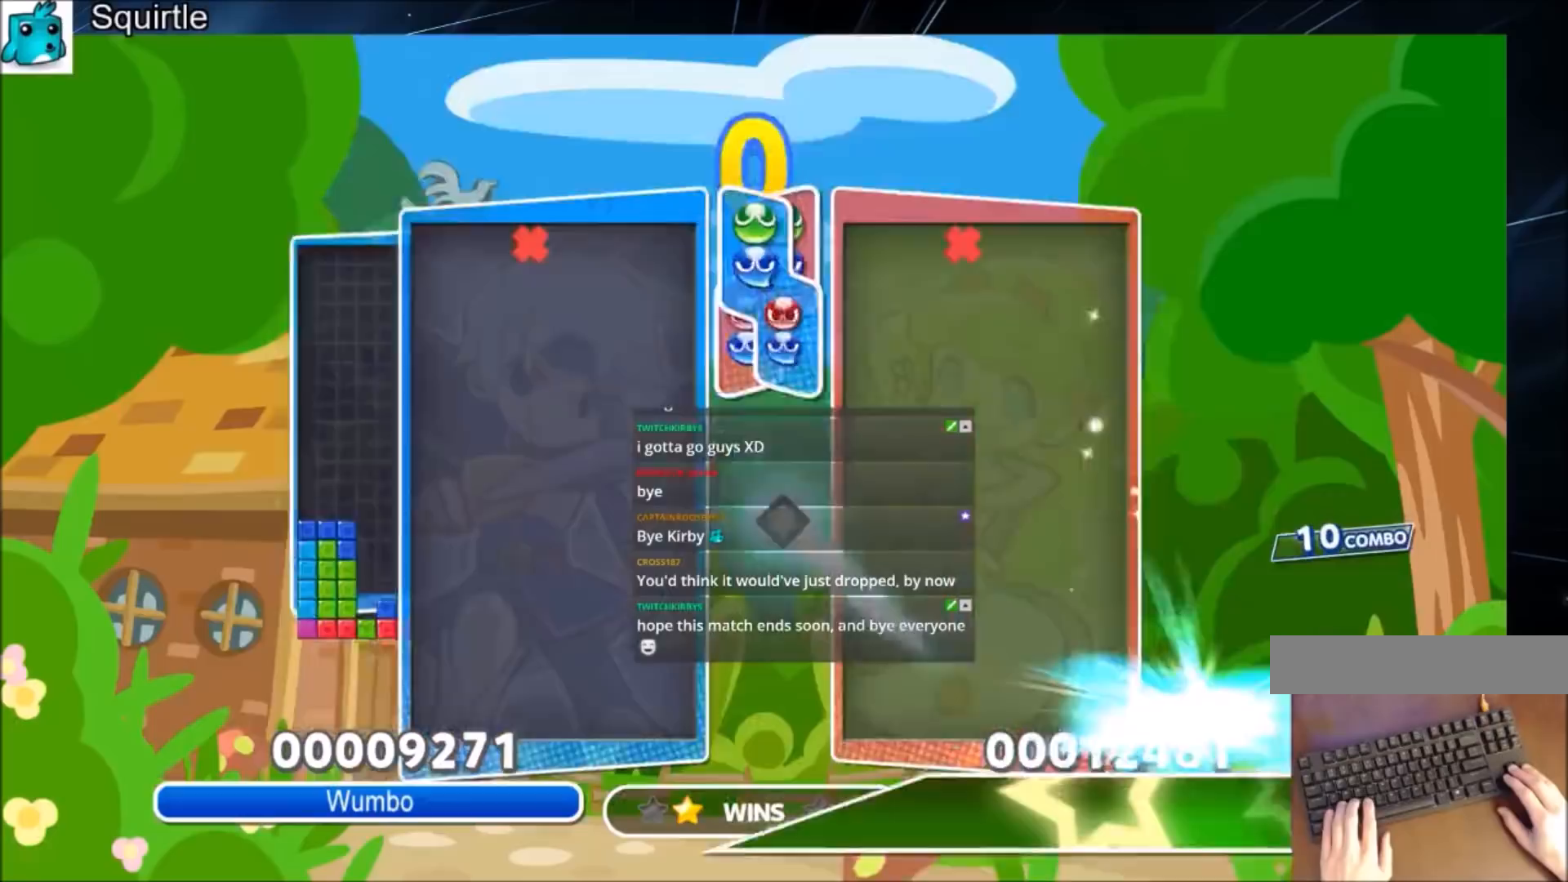
{"keys": ["up"], "events": []}
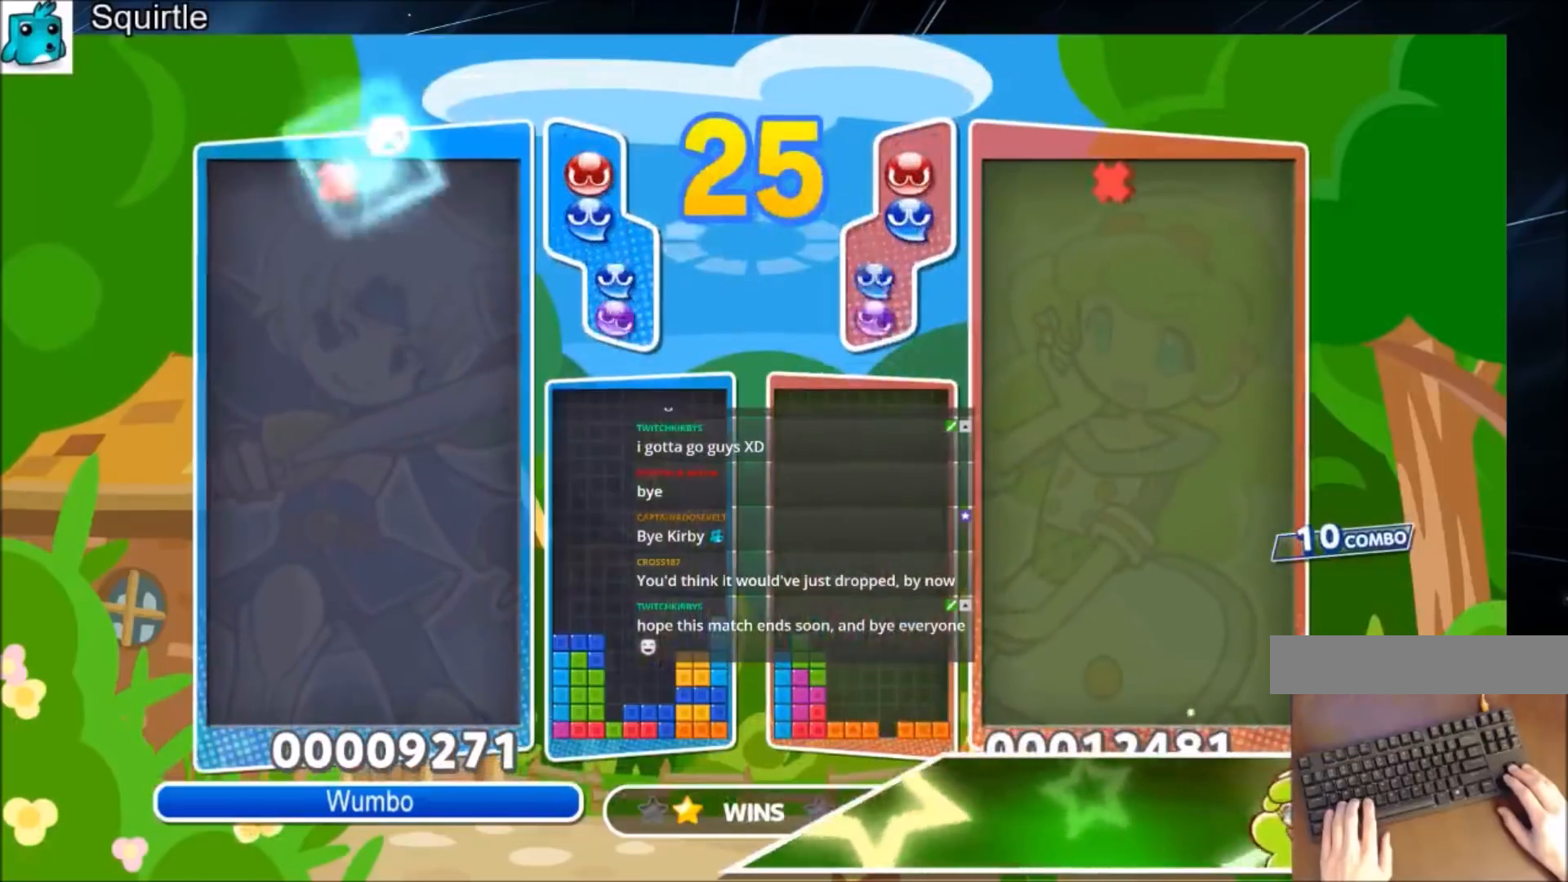
{"keys": [], "events": [[300, "up", "up"]]}
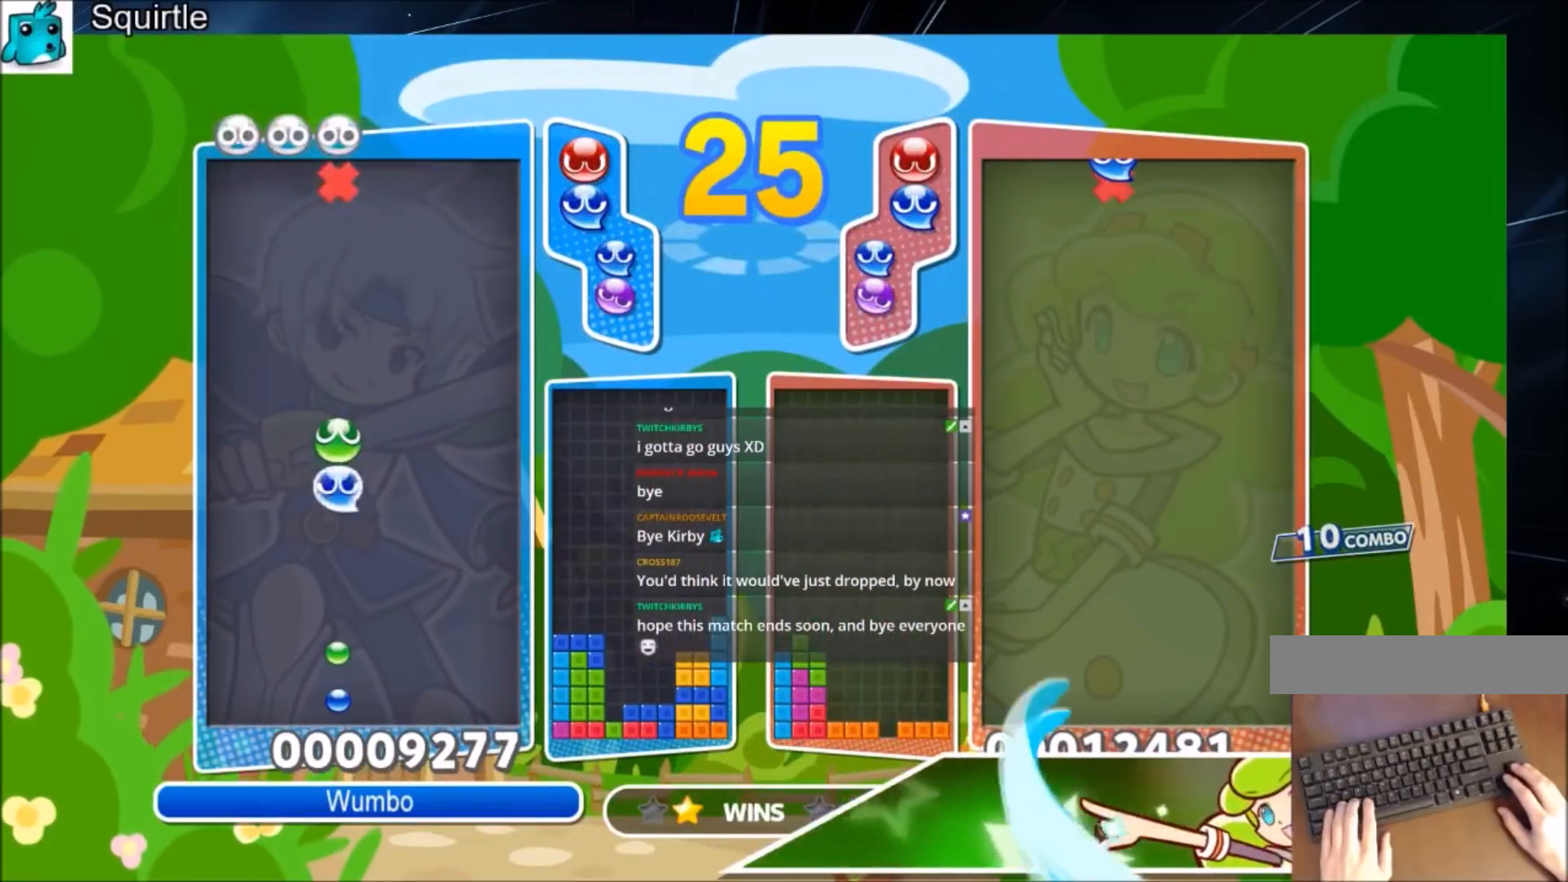
{"keys": ["left"], "events": [[134, "left", "down"]]}
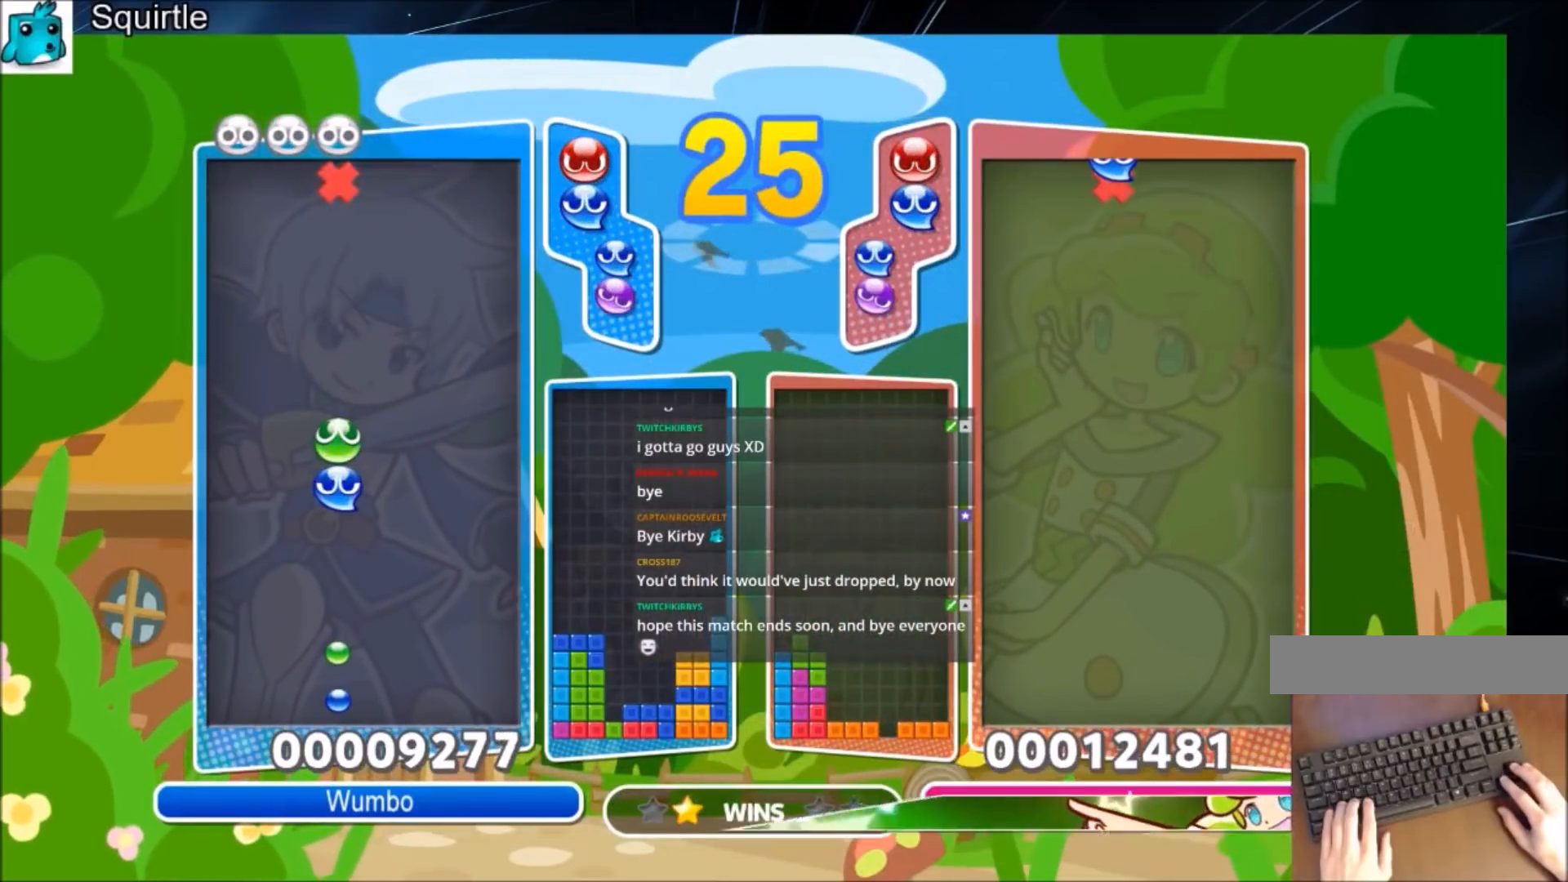
{"keys": ["left"], "events": [[33, "left", "up"], [467, "left", "down"]]}
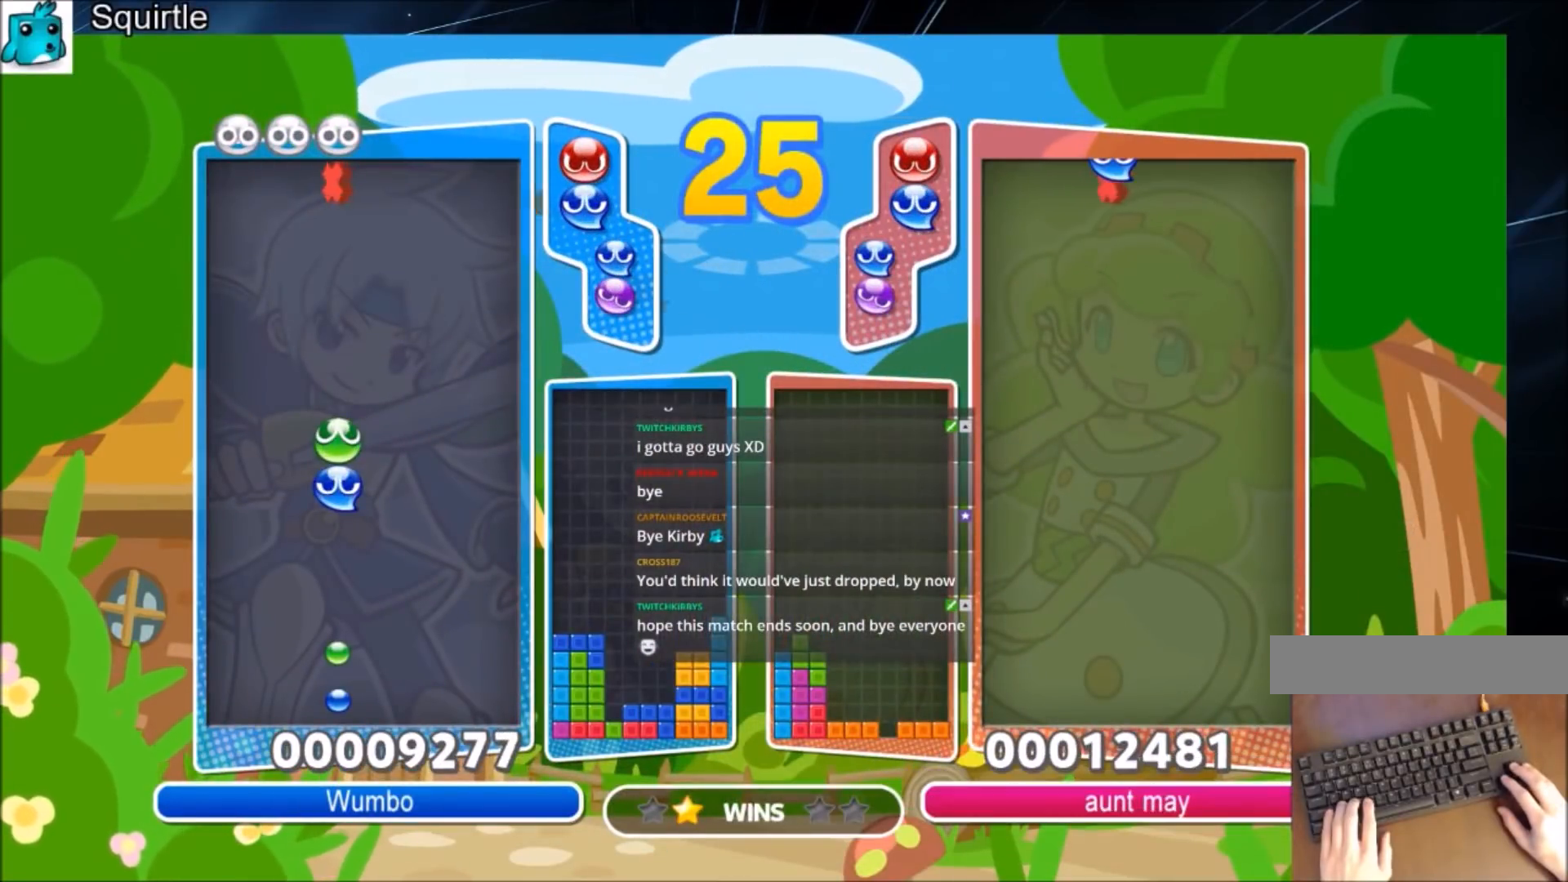
{"keys": ["left"], "events": []}
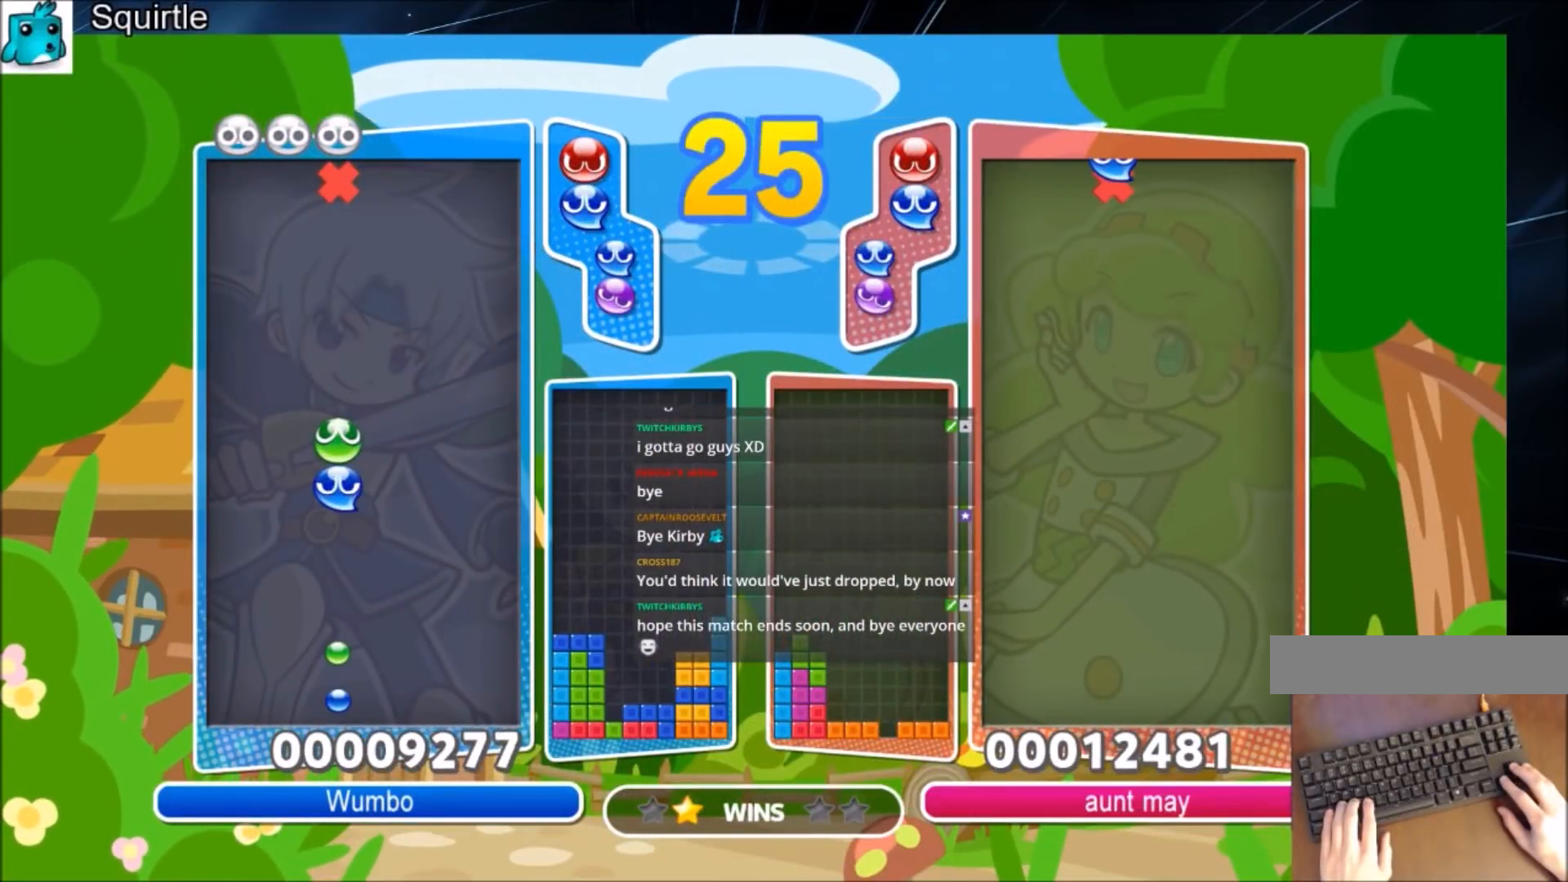
{"keys": ["left"], "events": []}
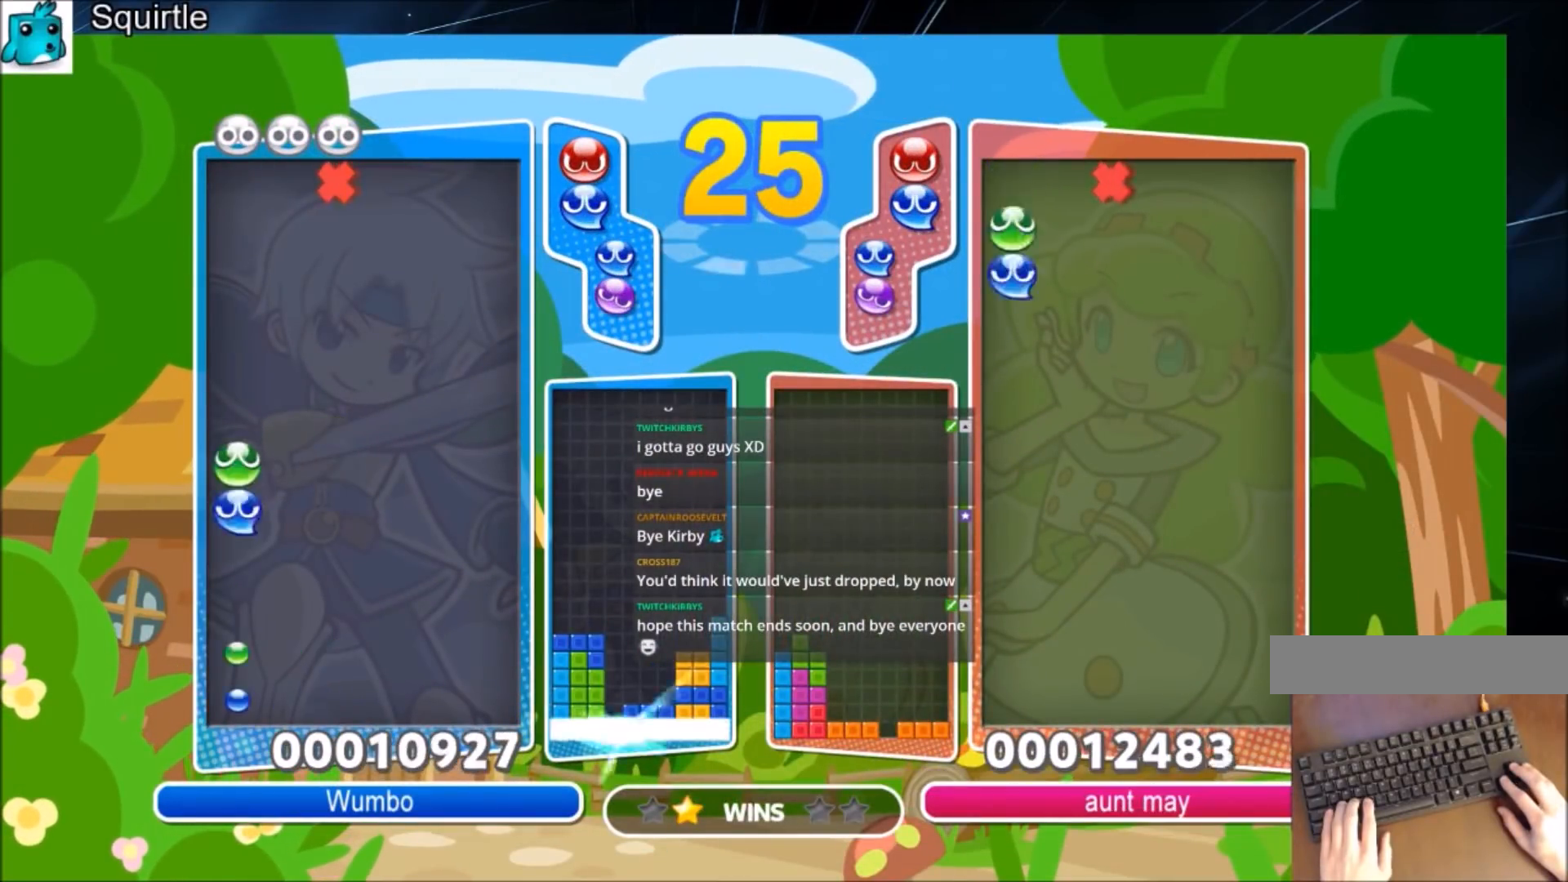
{"keys": ["up"], "events": [[34, "up", "down"], [101, "left", "up"]]}
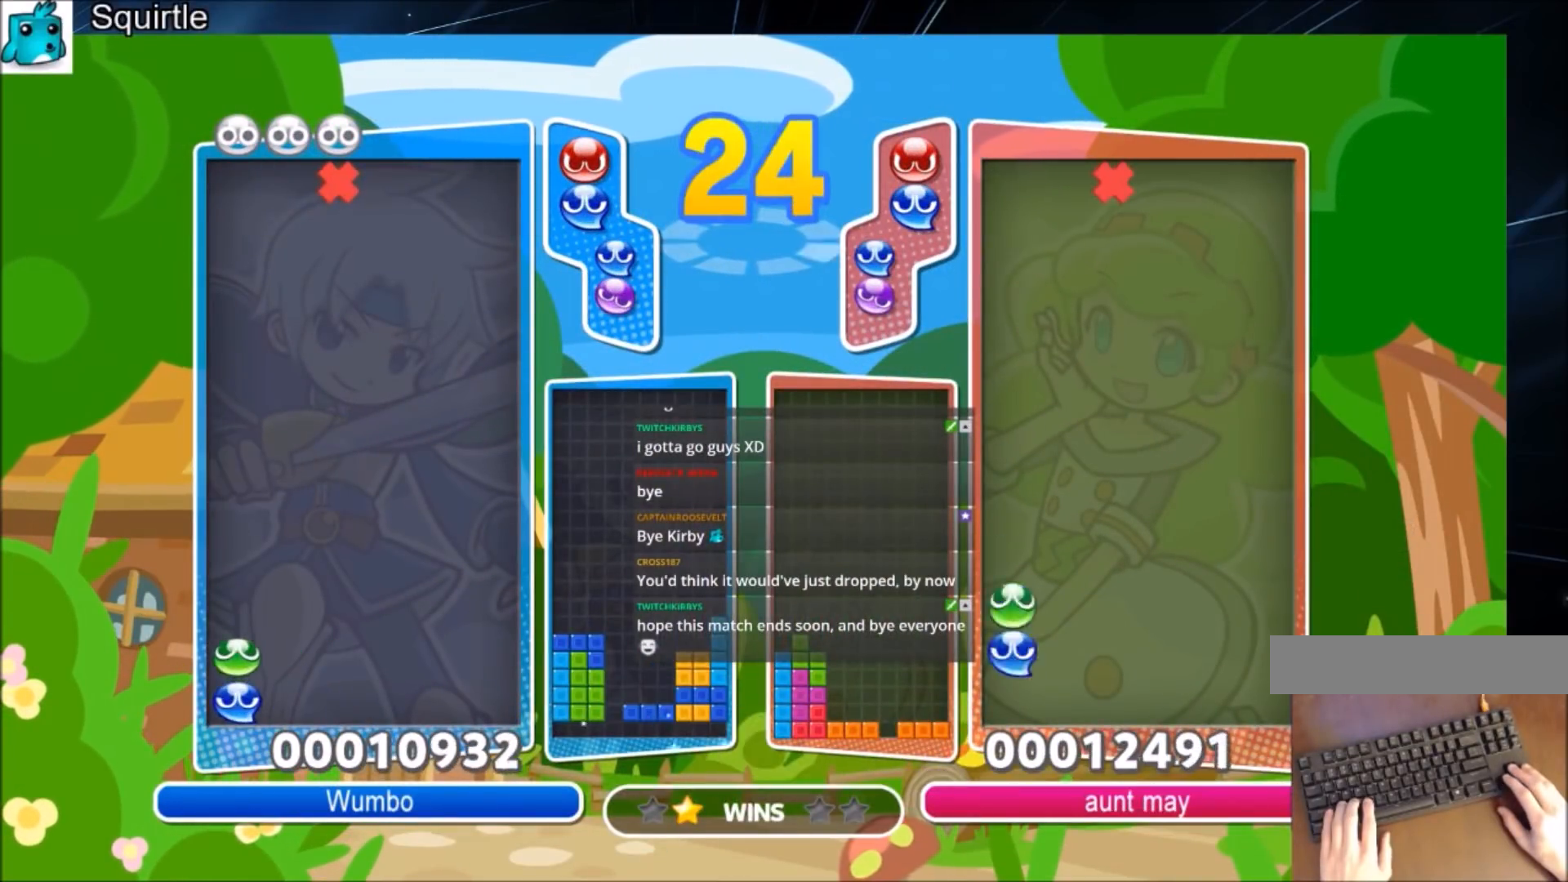
{"keys": ["up"], "events": []}
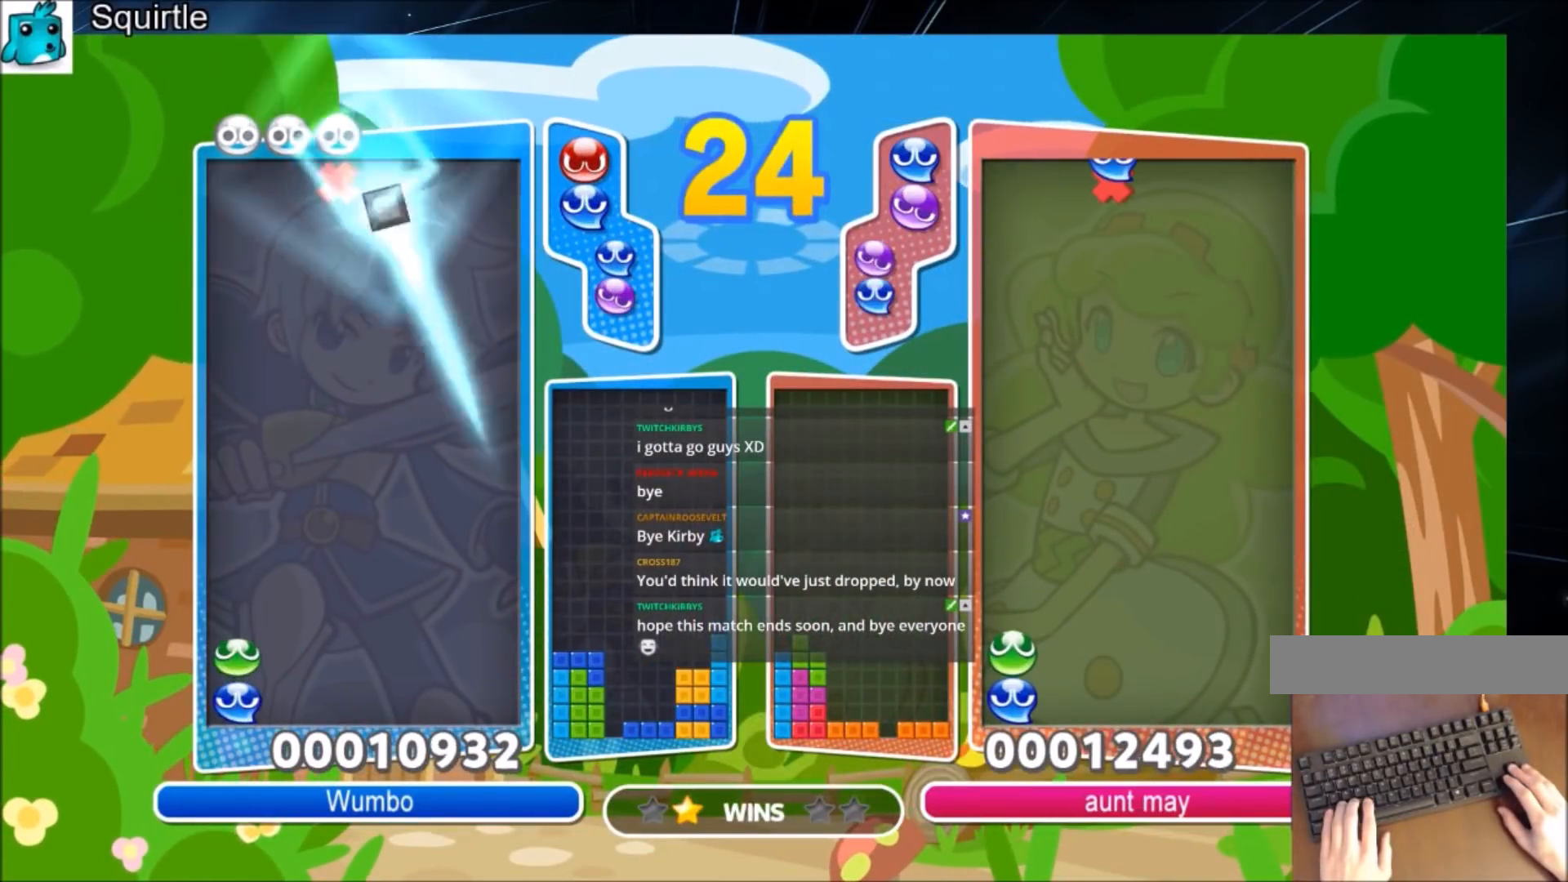
{"keys": ["up"], "events": []}
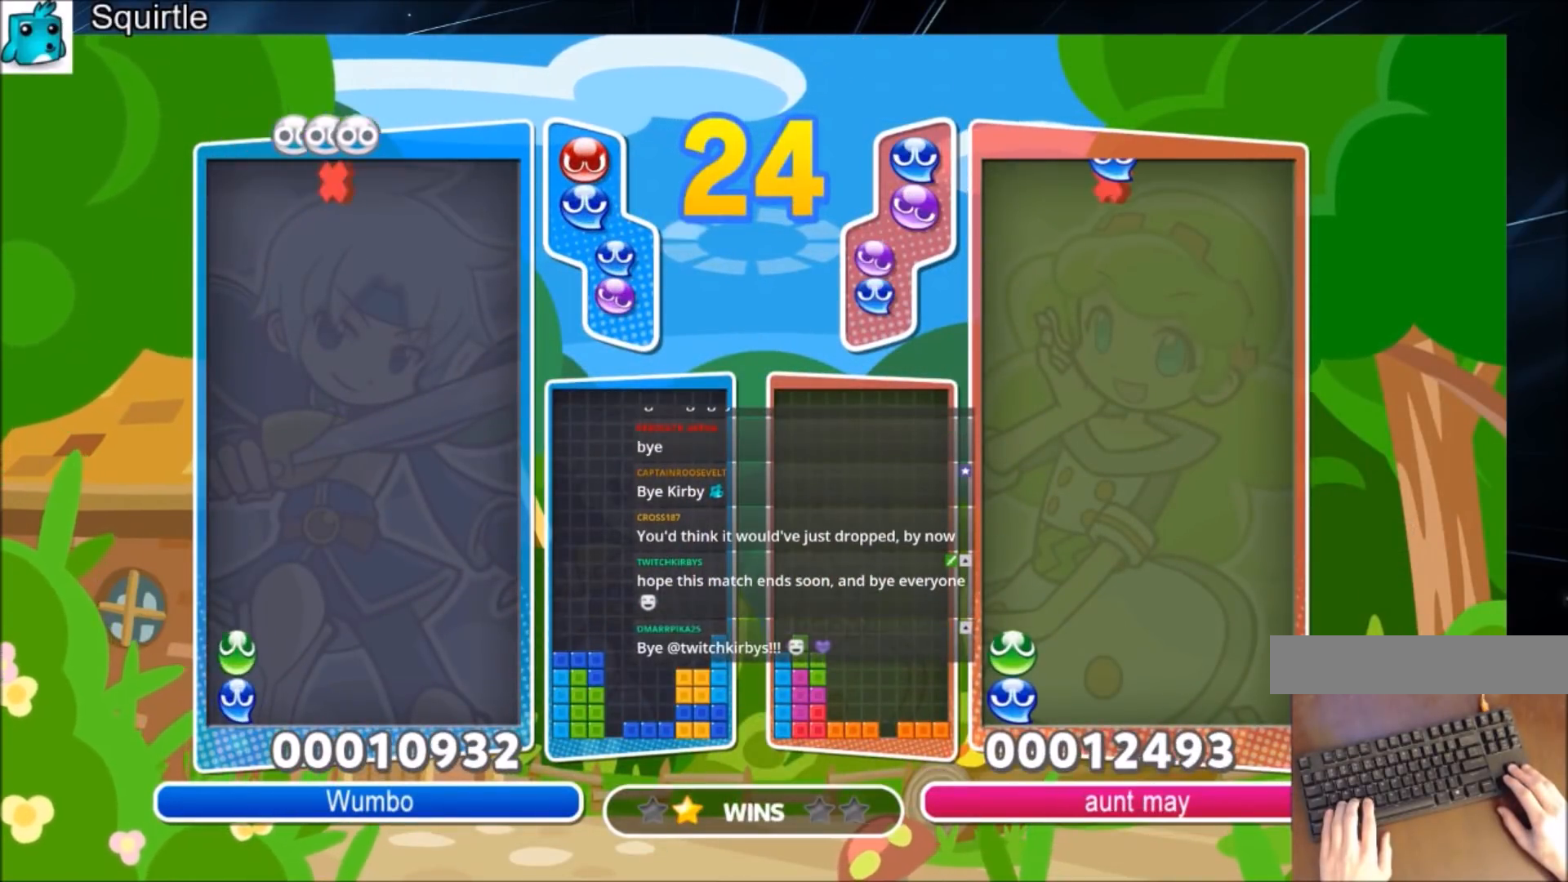
{"keys": ["up"], "events": []}
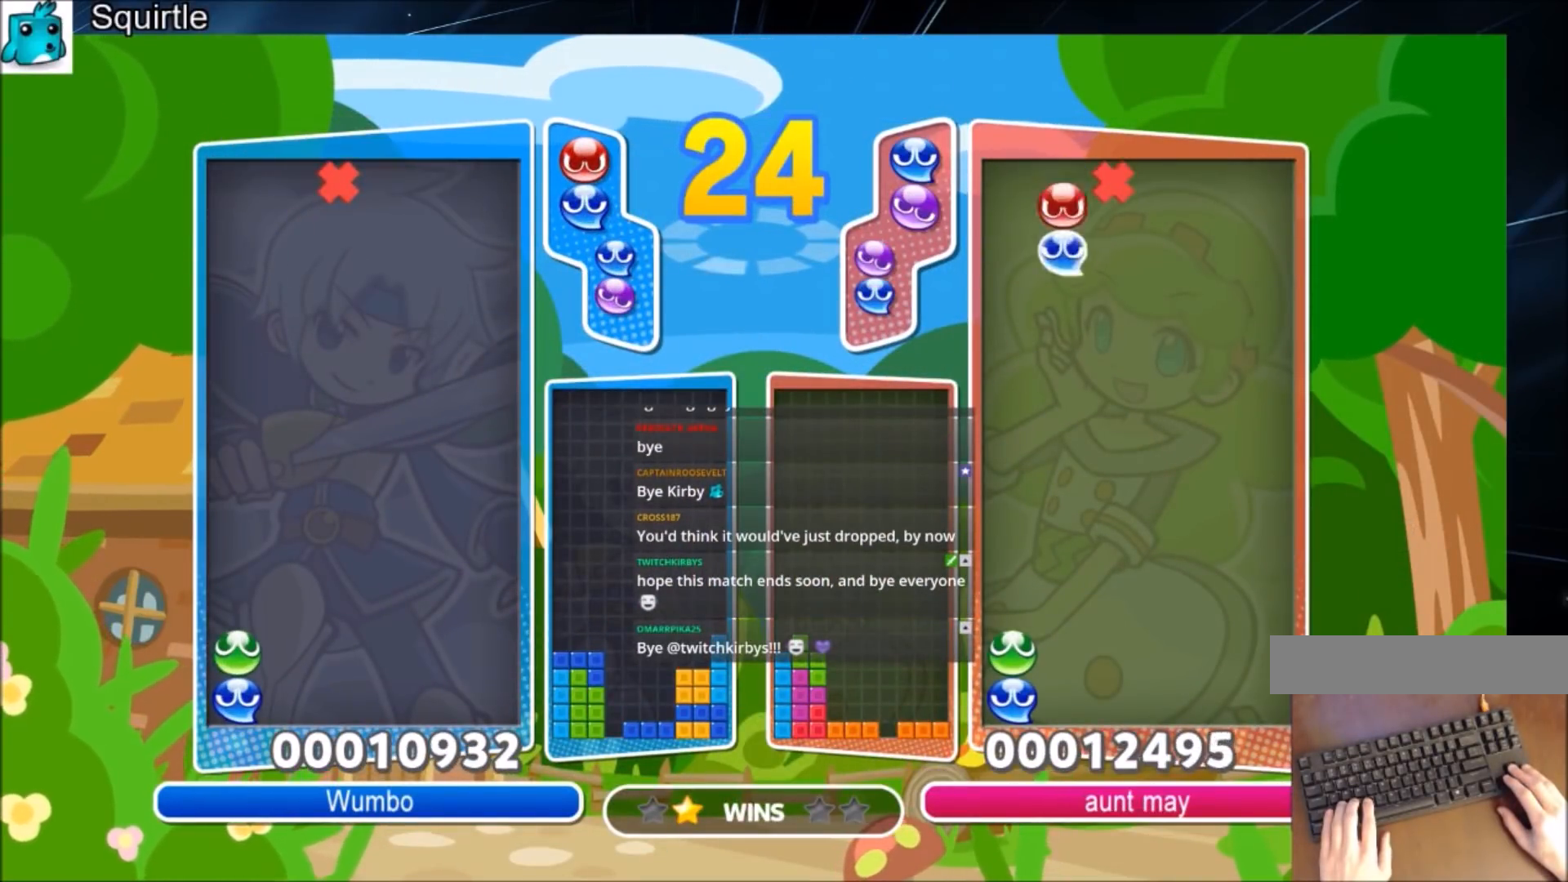
{"keys": ["up"], "events": []}
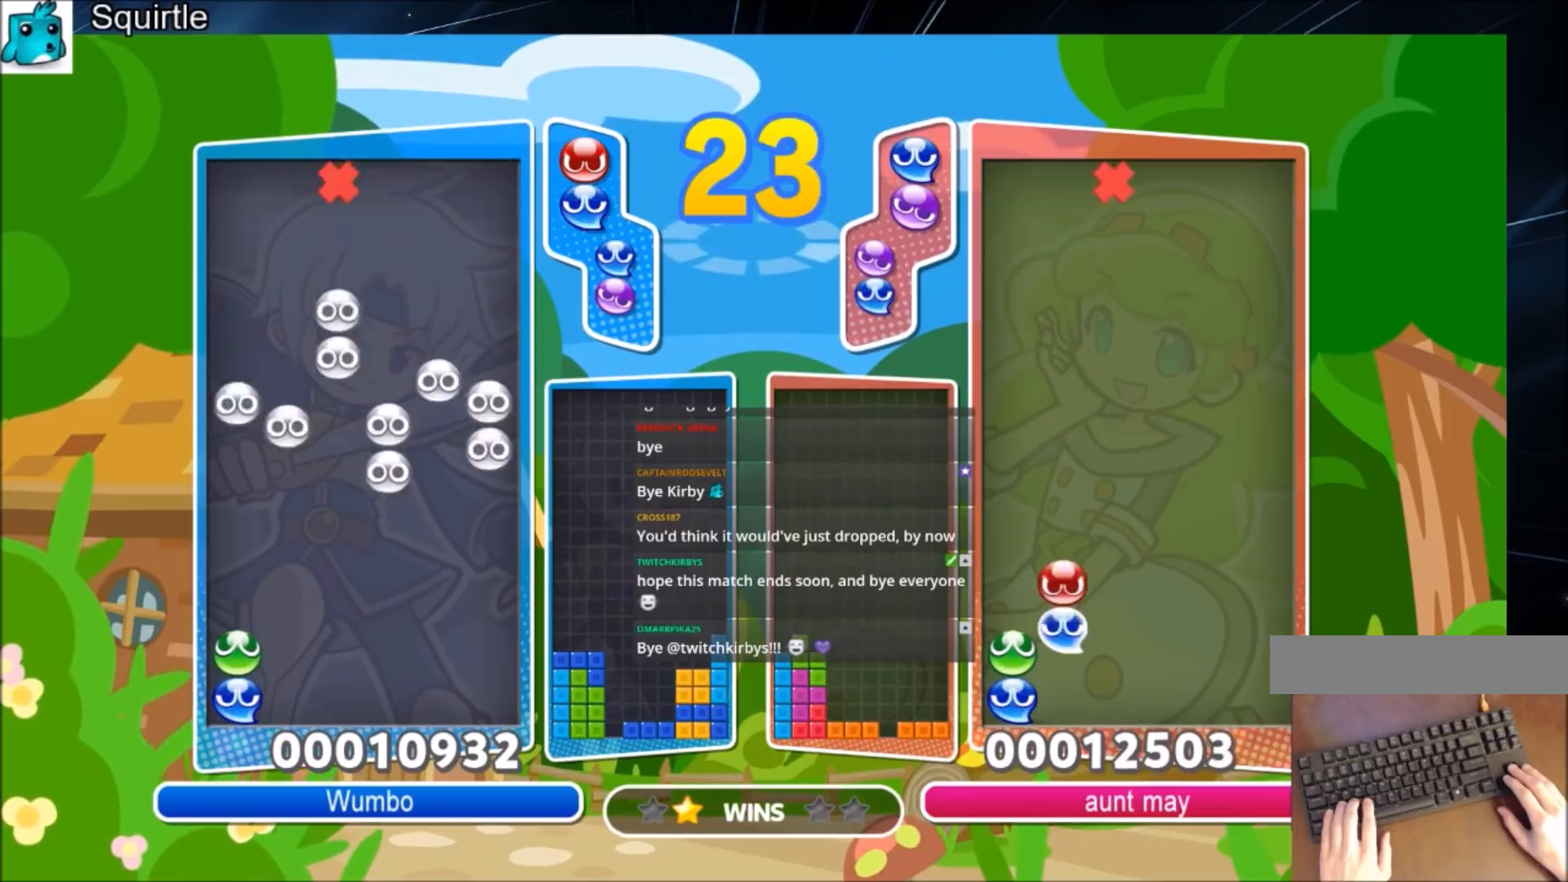
{"keys": ["up"], "events": []}
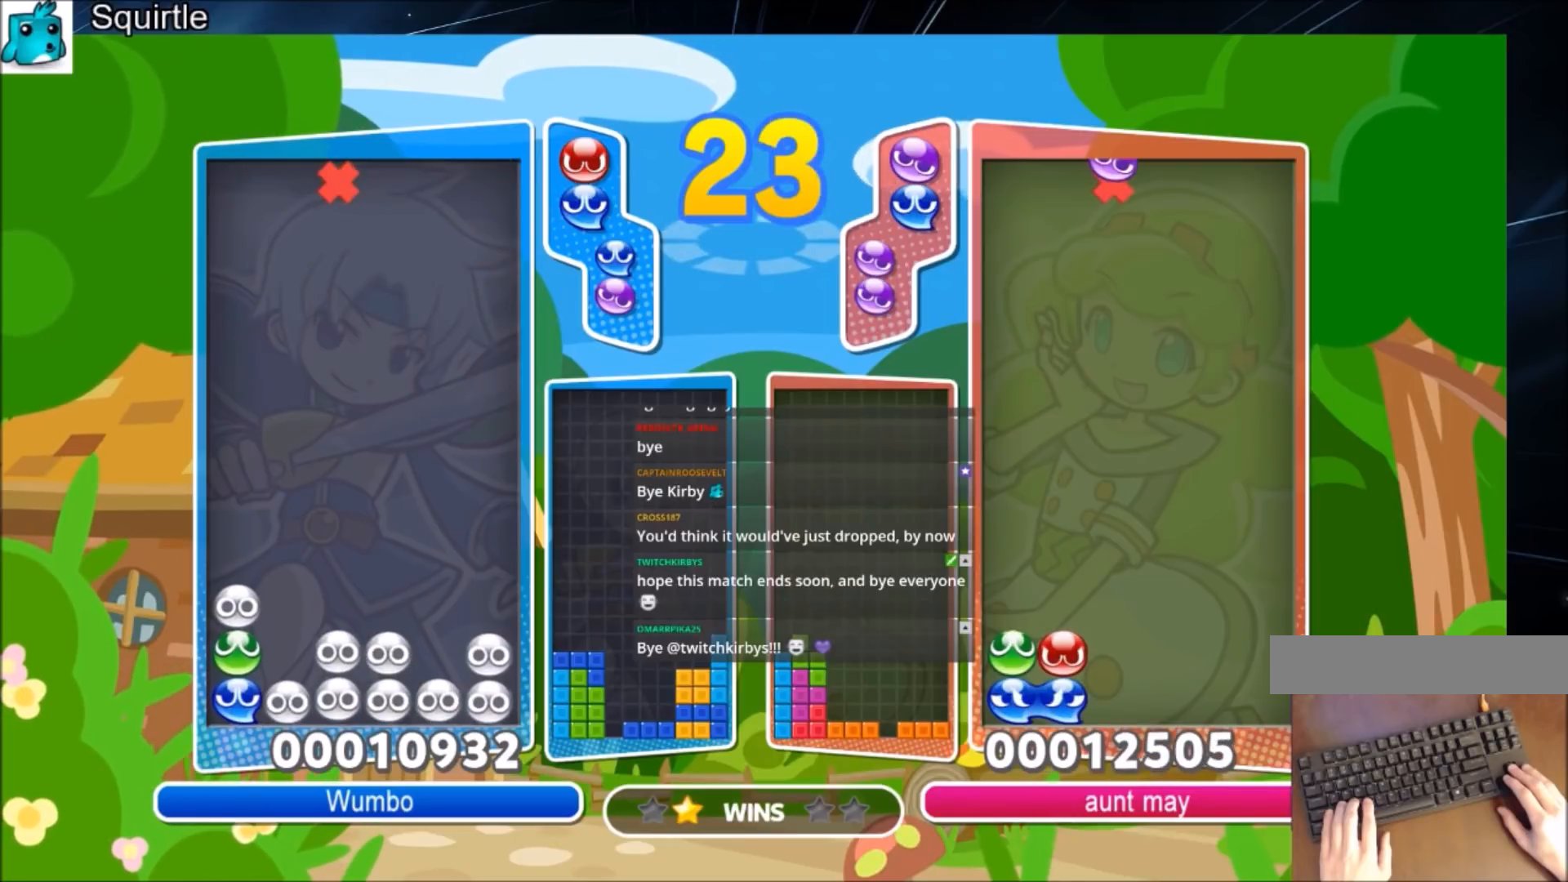
{"keys": ["left"], "events": [[201, "up", "up"], [334, "left", "down"]]}
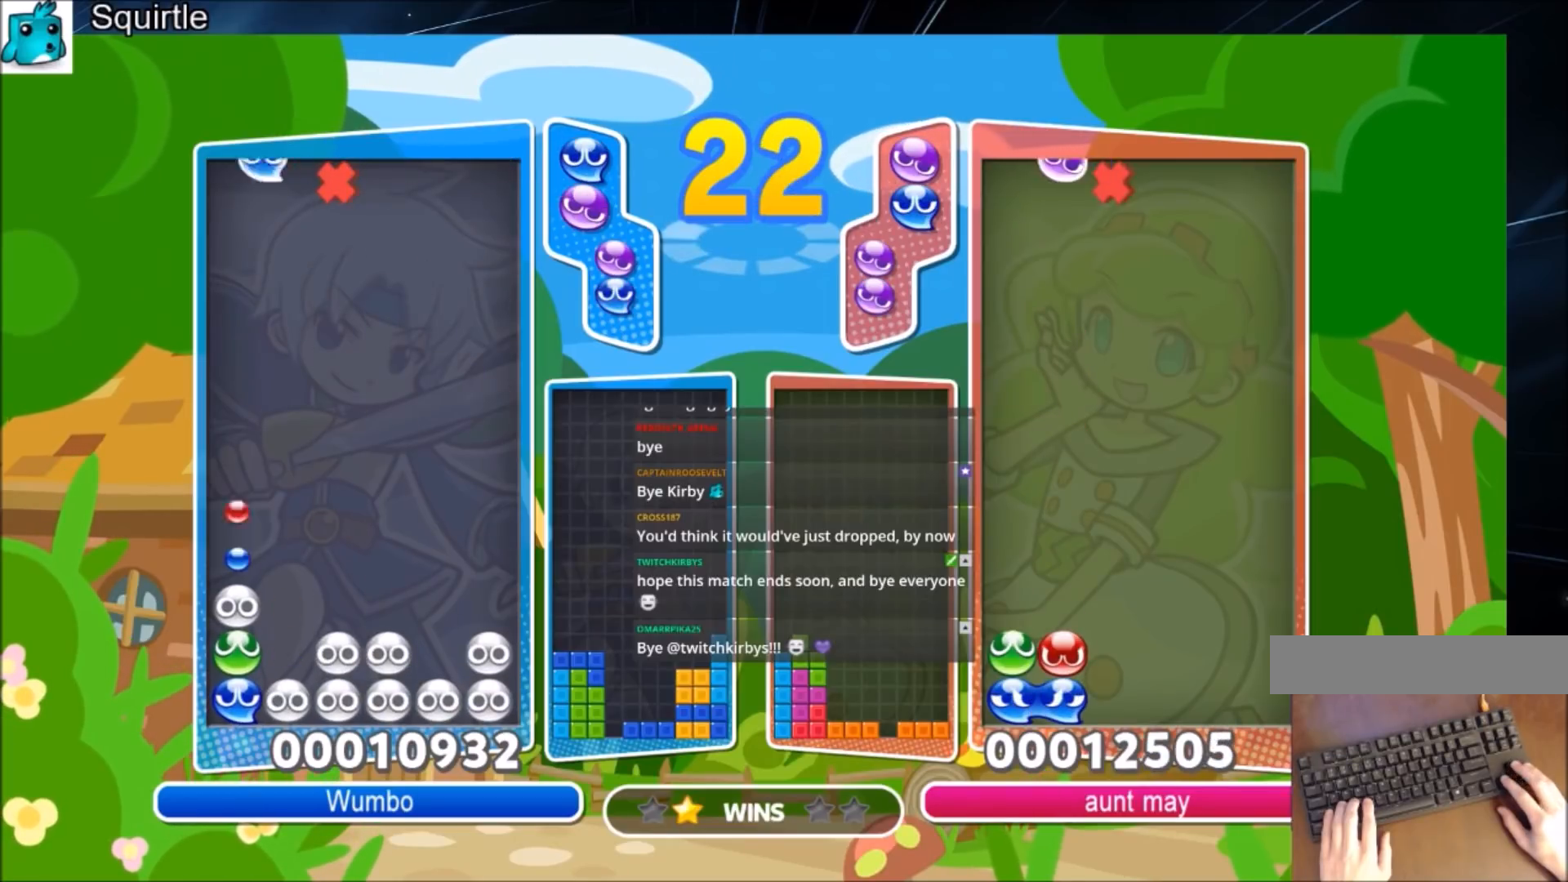
{"keys": ["up"], "events": [[67, "x", "down"], [100, "up", "down"], [167, "left", "up"], [167, "x", "up"]]}